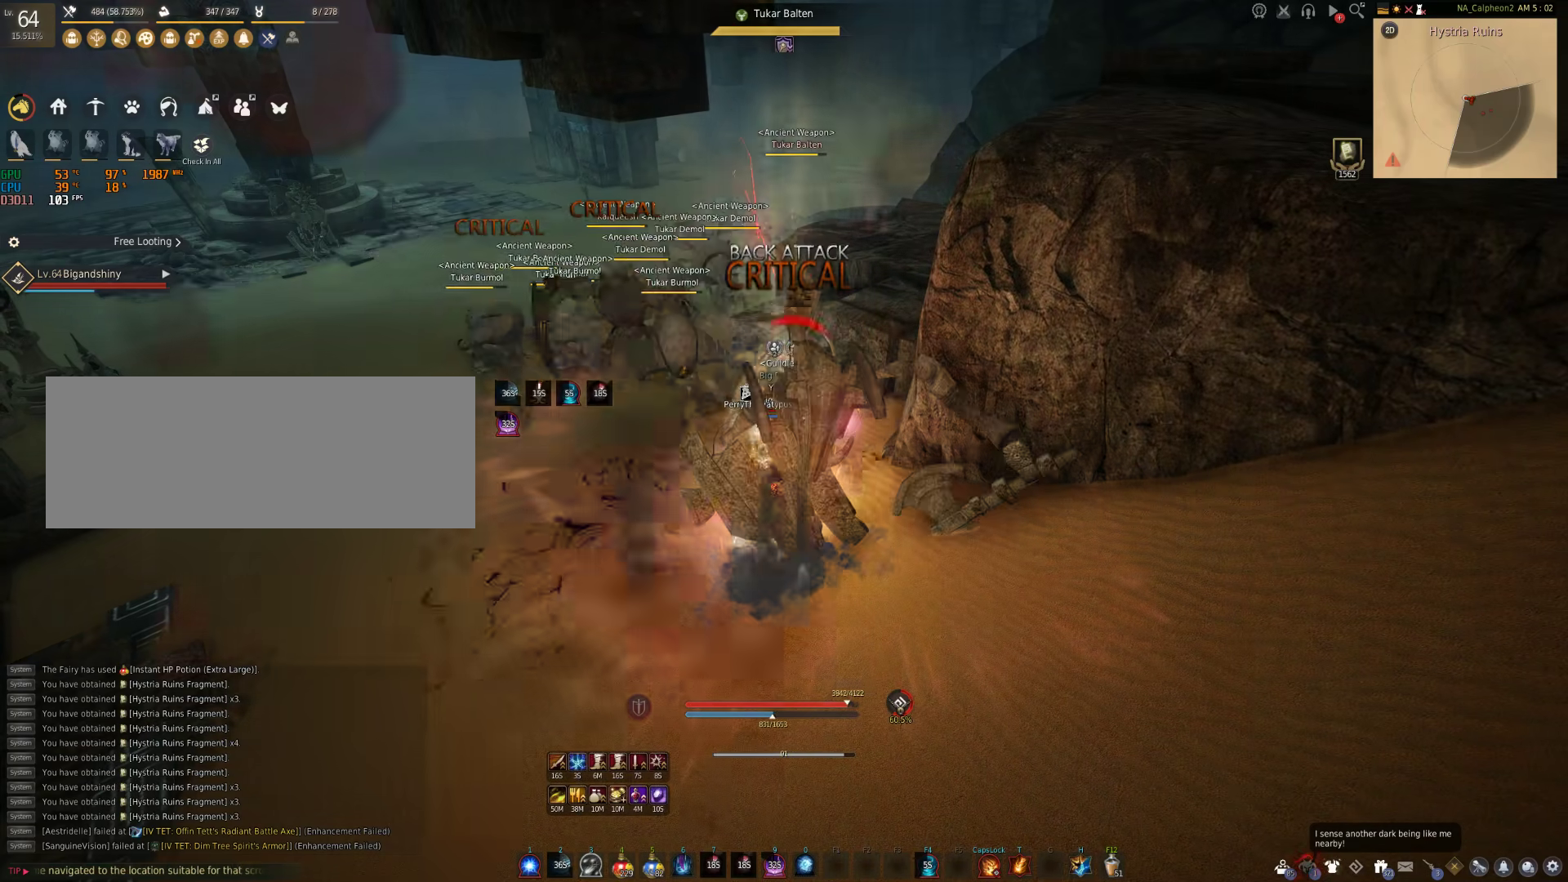
Gameplay with keyboard and mouse; each line is a JSON object with the keys and mouse buttons held at the frame after it. "events" lists presses ("down") and releases ("up") of "a", "c", "d", "e", "f", "q", "s", "shift", "space", "tab", "w", "mouse_left" and "mouse_right" between this image and that frame as [ms after this image, input, new state], when the widget could be followed in between. "mouse_left", "mouse_right" = the "left", "right" buttons of the "mouse" list. No other keys are recorded. Mouse movement is not recorded.
{"keys": ["f"], "mouse": [], "events": []}
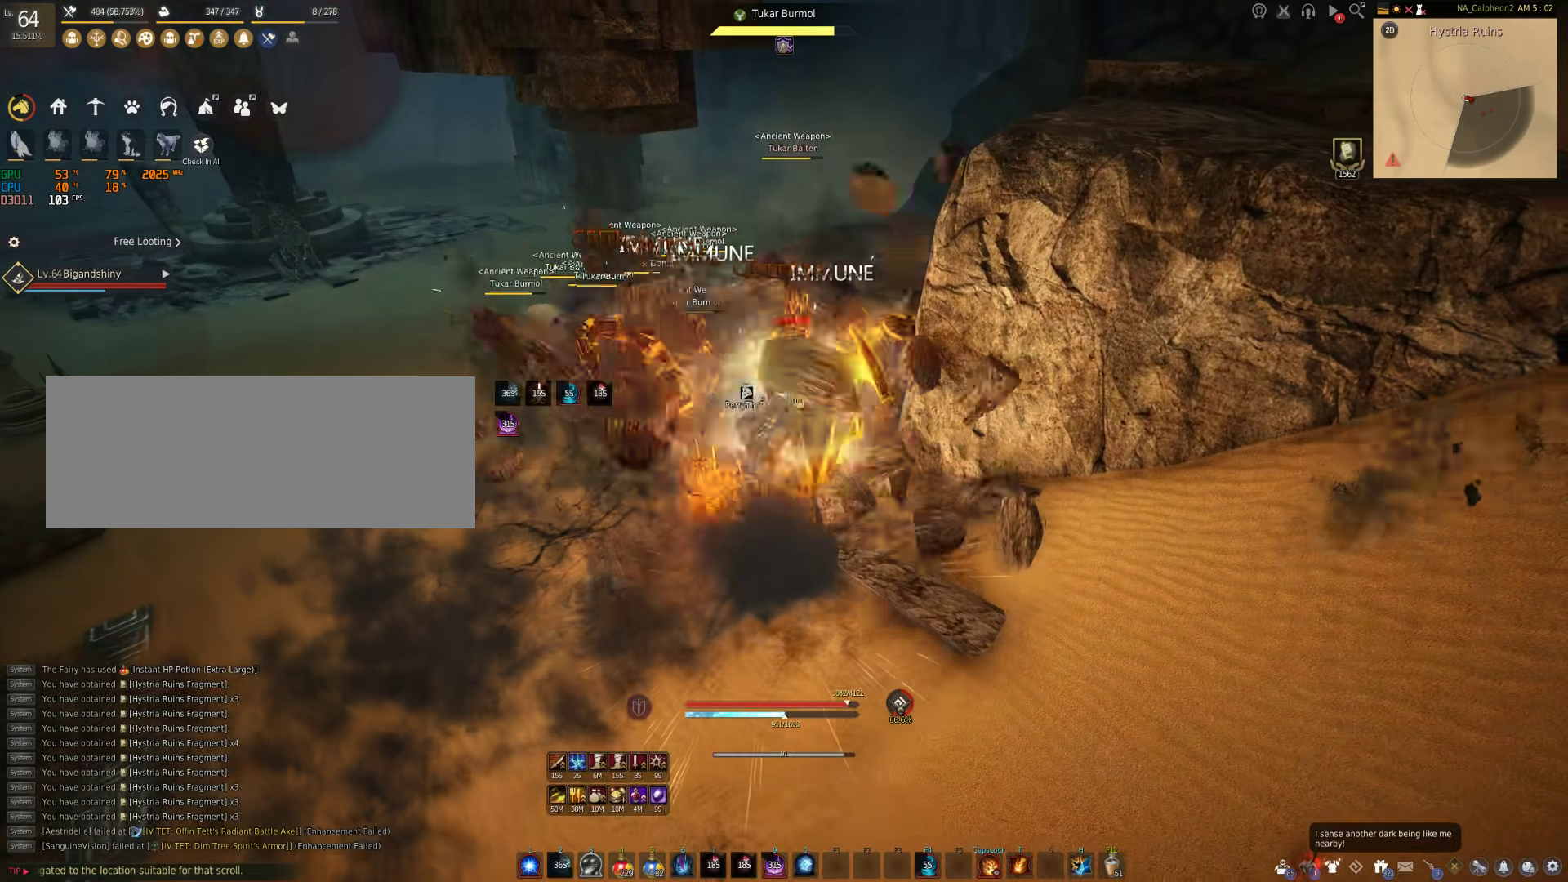
{"keys": ["f"], "mouse": [], "events": []}
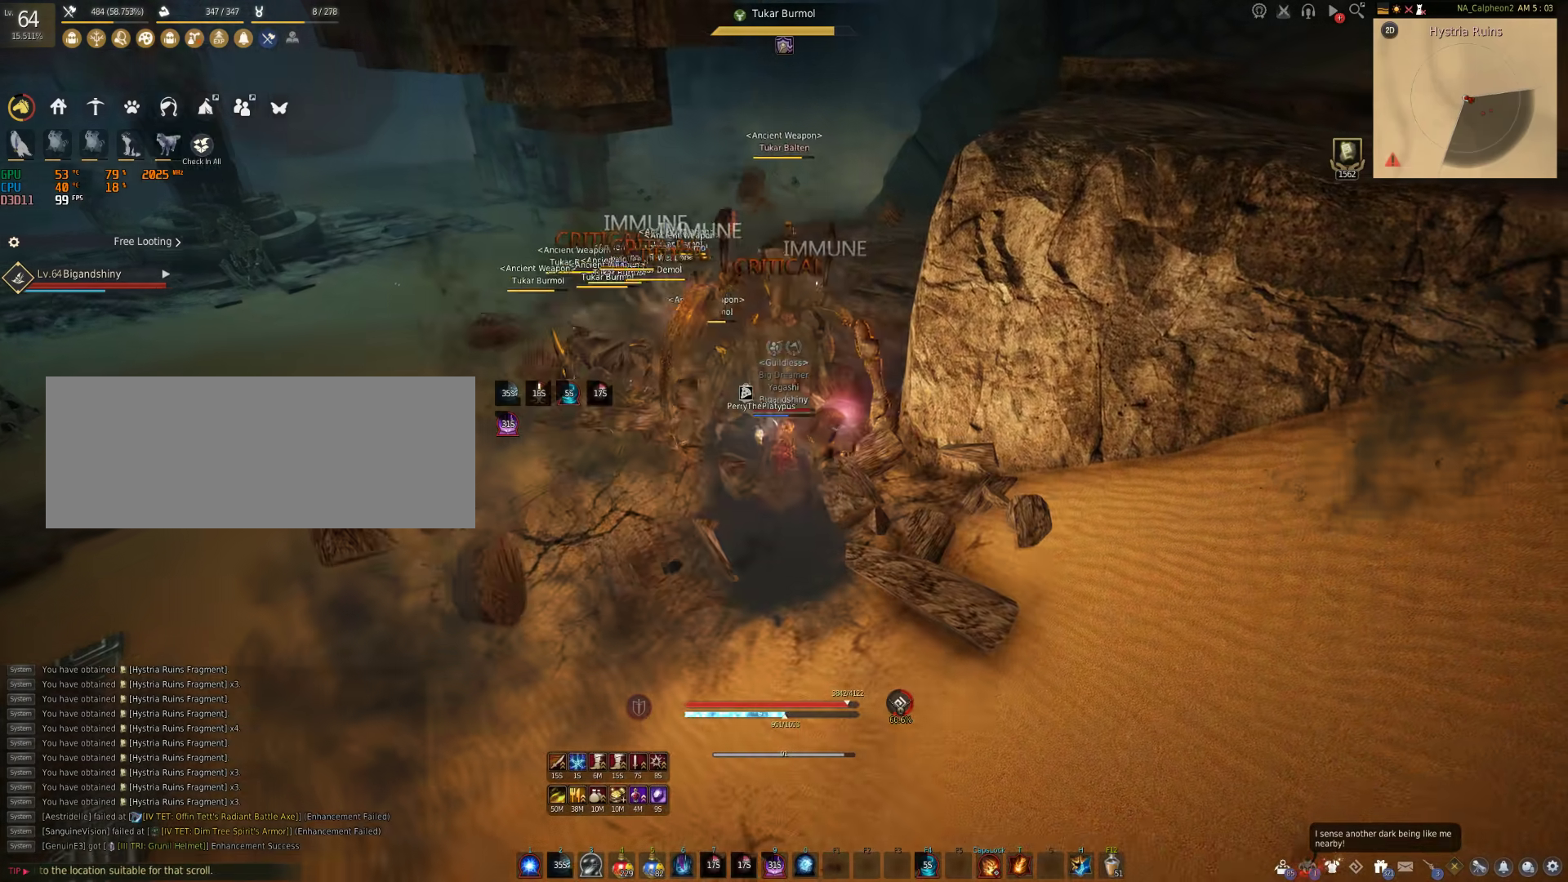
{"keys": ["c", "w"], "mouse": [], "events": [[233, "f", "up"], [417, "w", "down"], [483, "c", "down"]]}
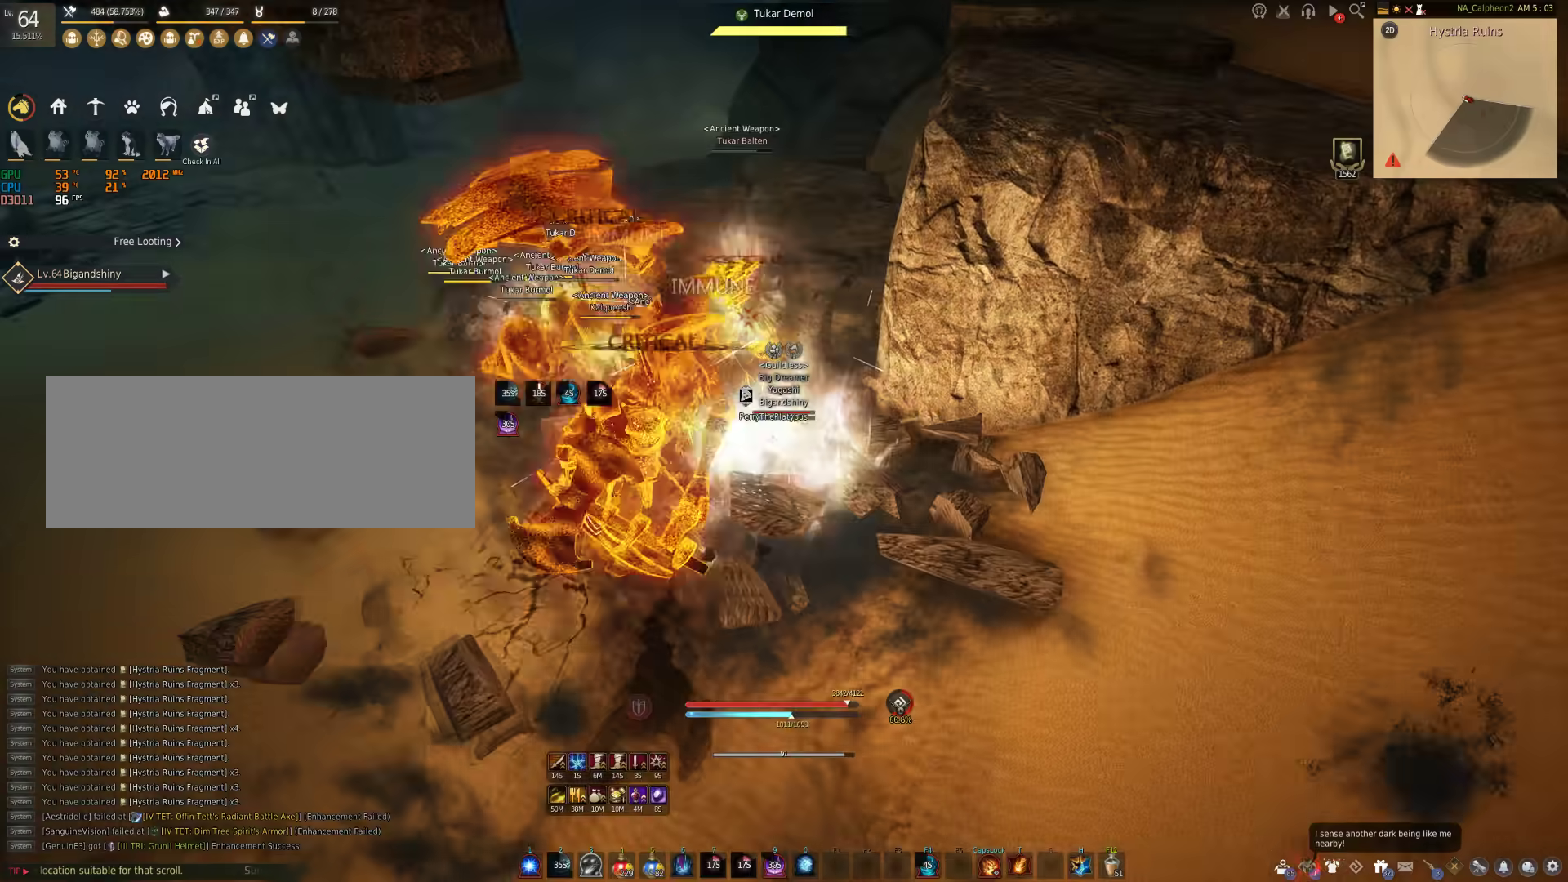
{"keys": ["c", "w"], "mouse": [], "events": []}
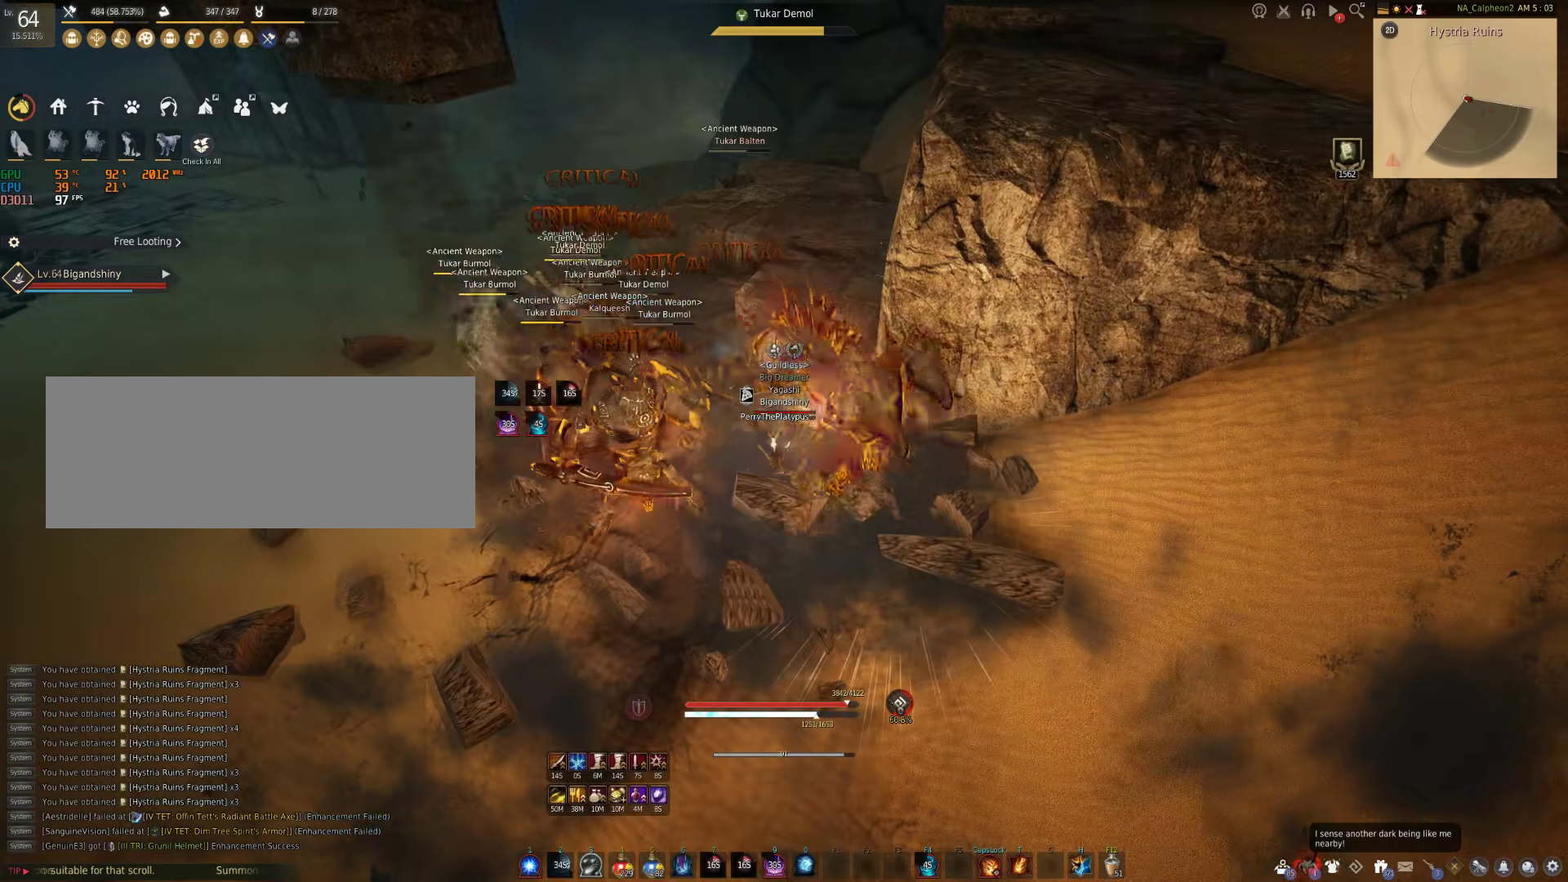
{"keys": ["c", "w"], "mouse": [], "events": []}
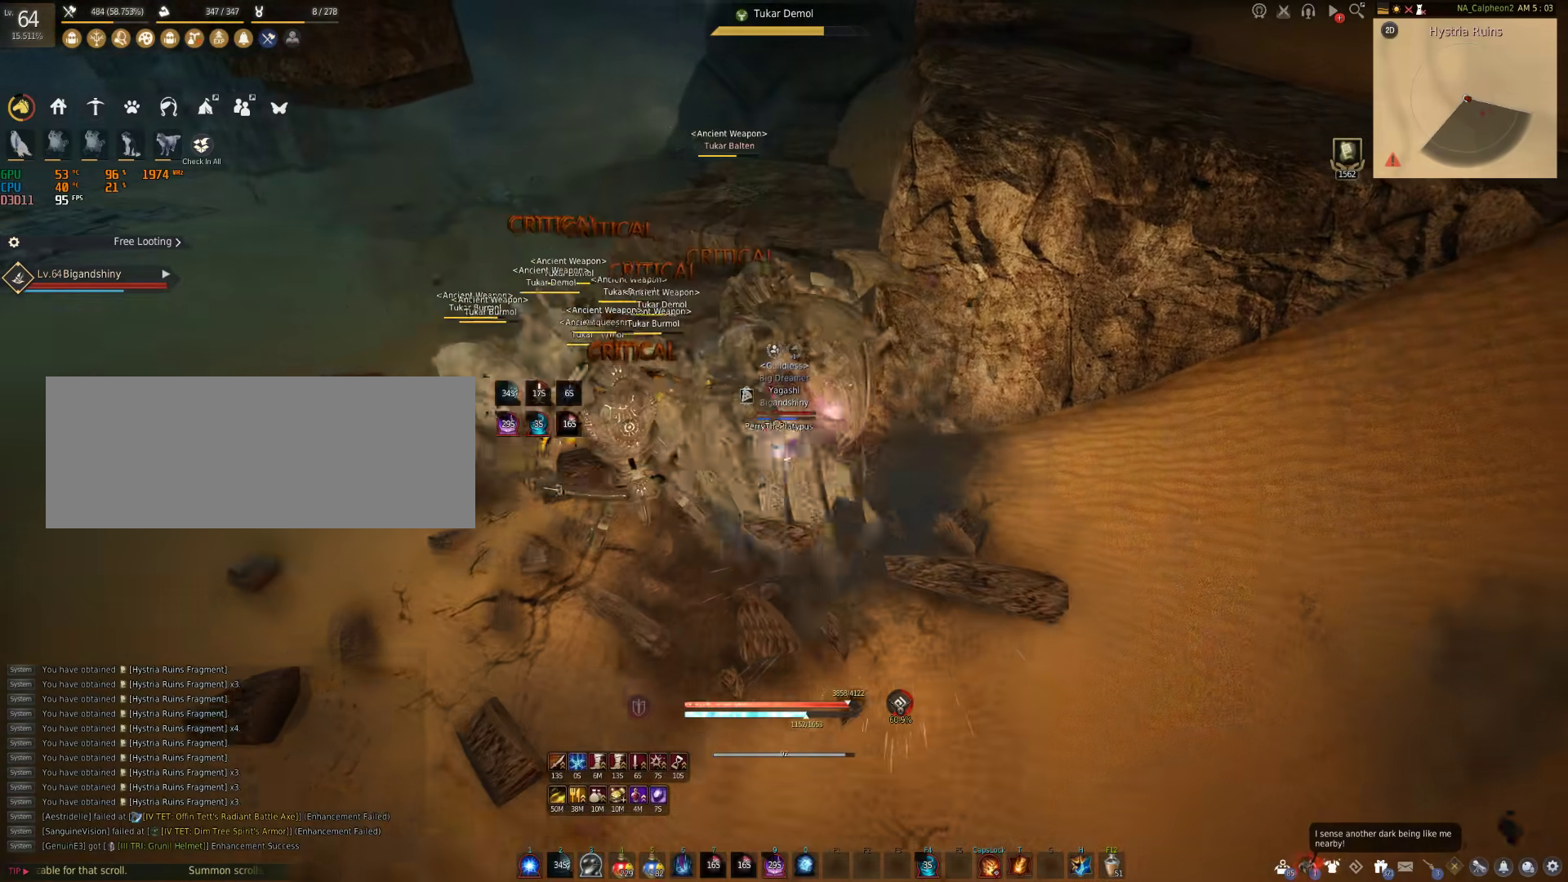
{"keys": ["a"], "mouse": ["left"], "events": [[167, "w", "up"], [200, "c", "up"], [367, "a", "down"], [400, "mouse_left", "down"]]}
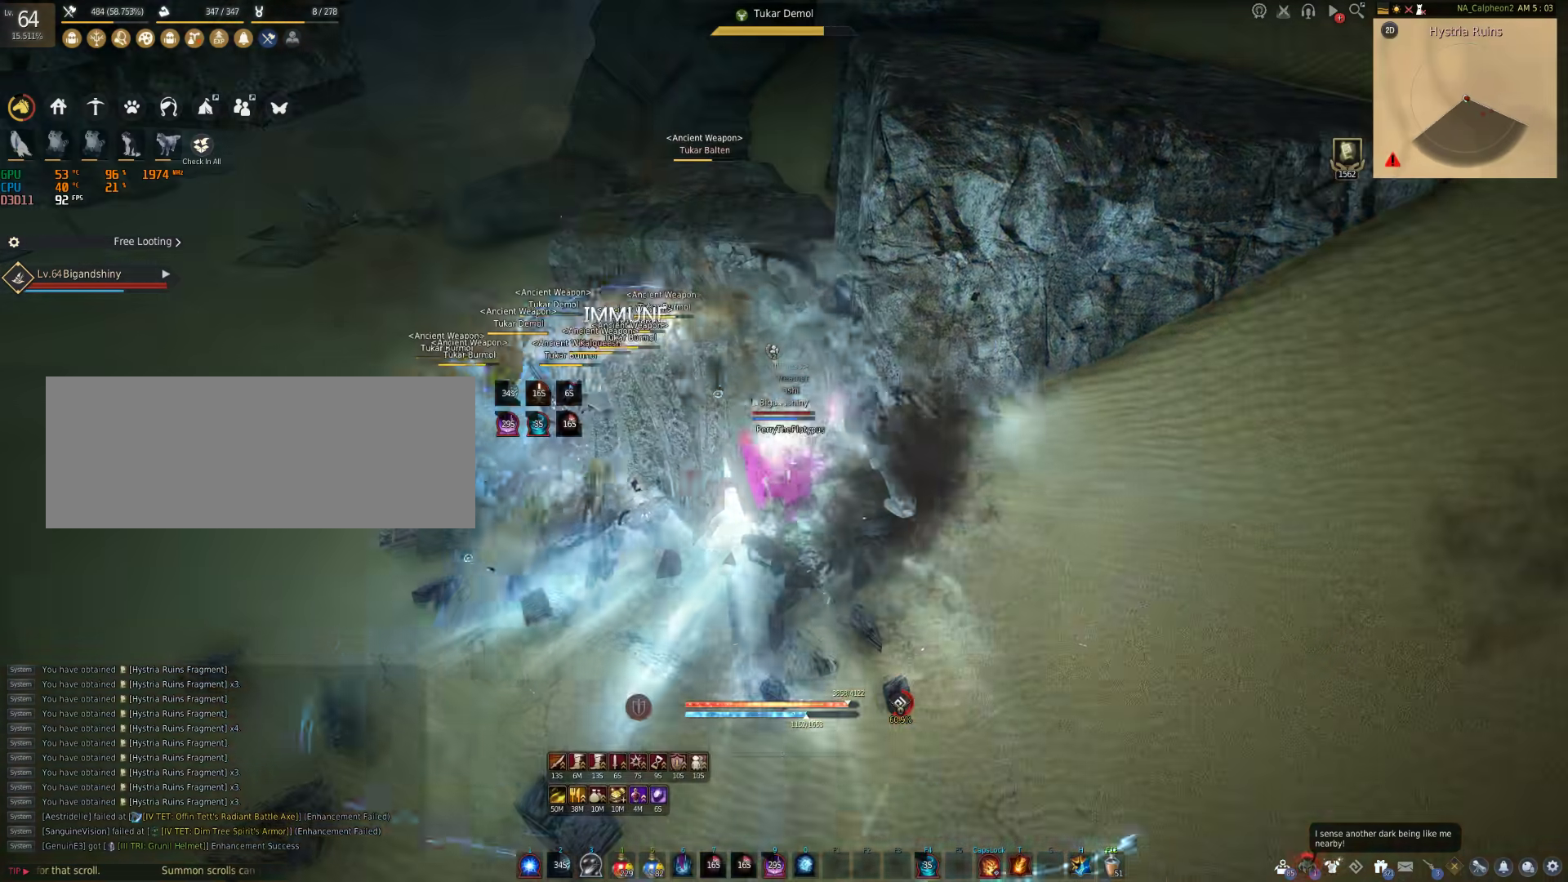
{"keys": ["a"], "mouse": ["left"], "events": []}
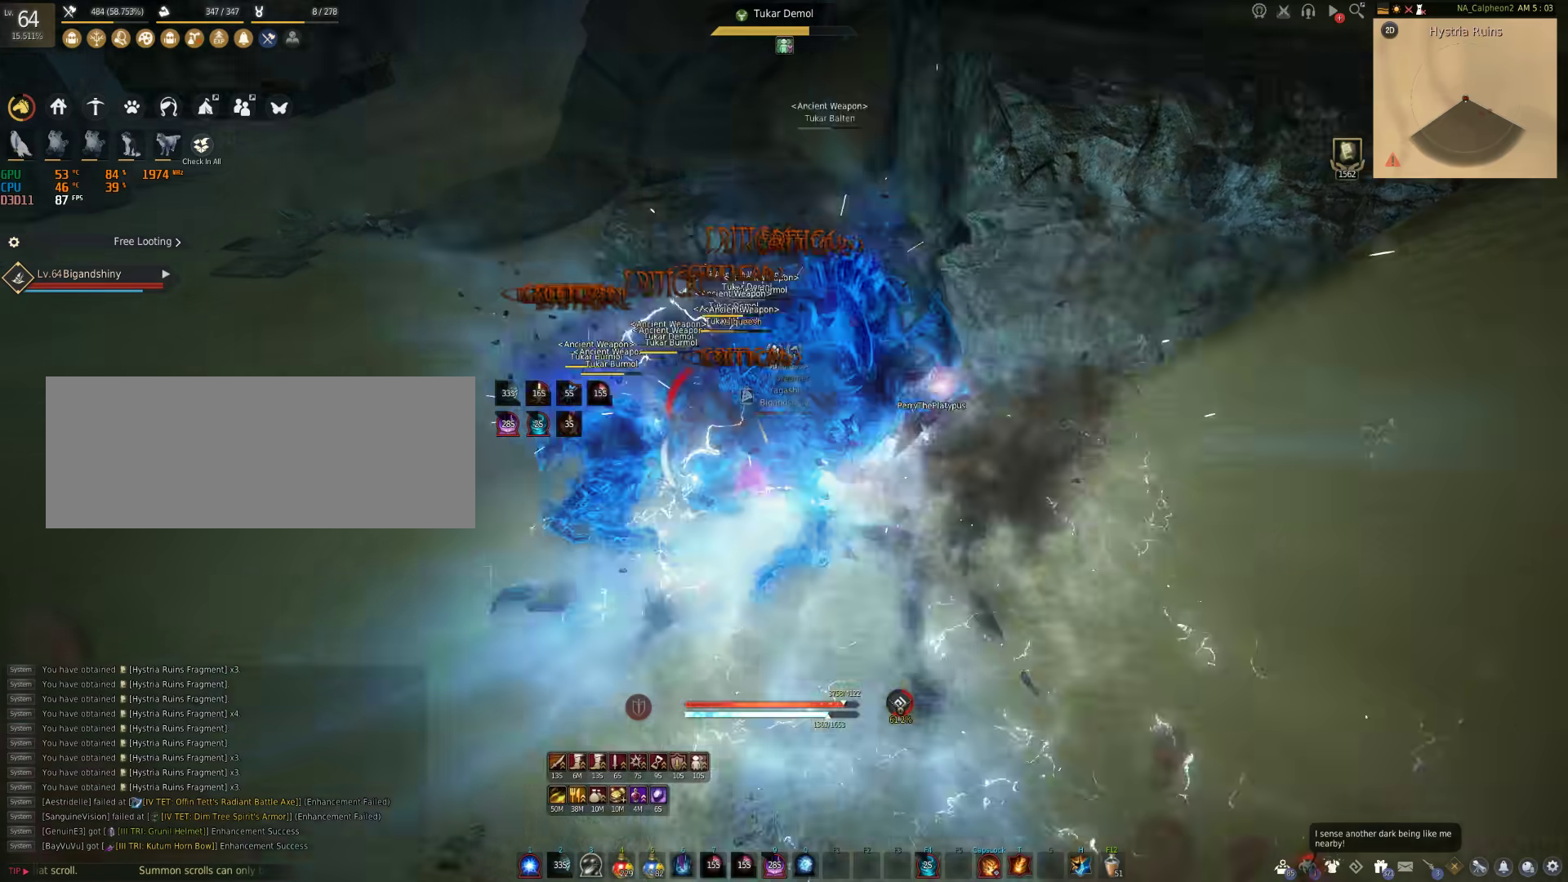
{"keys": ["shift"], "mouse": [], "events": [[233, "a", "up"], [267, "mouse_left", "up"], [317, "shift", "down"]]}
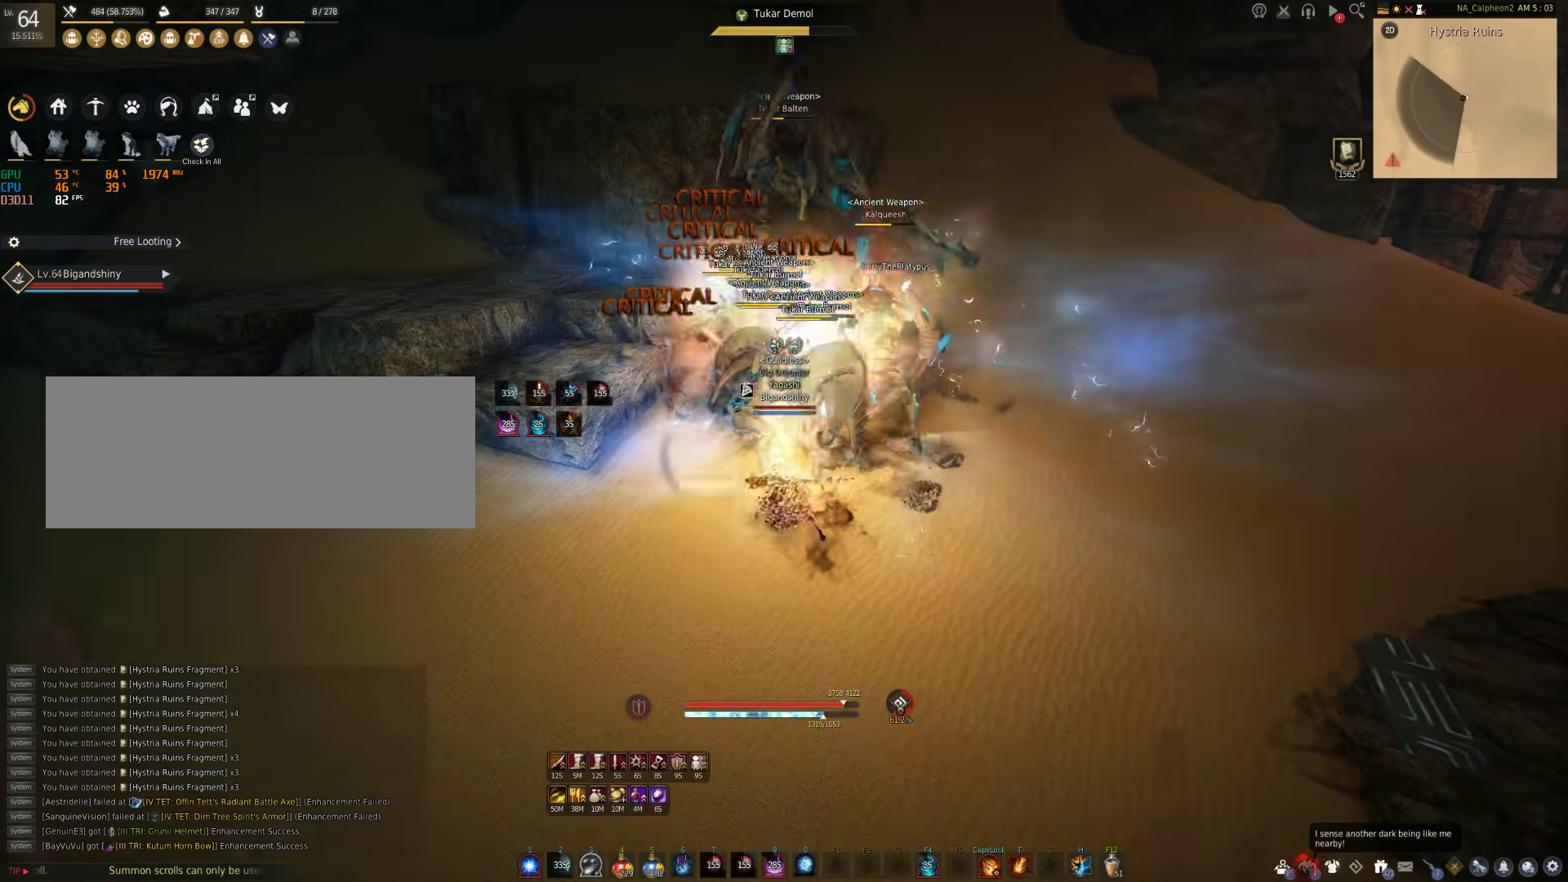
{"keys": [], "mouse": ["right"], "events": [[367, "shift", "up"], [500, "mouse_right", "down"]]}
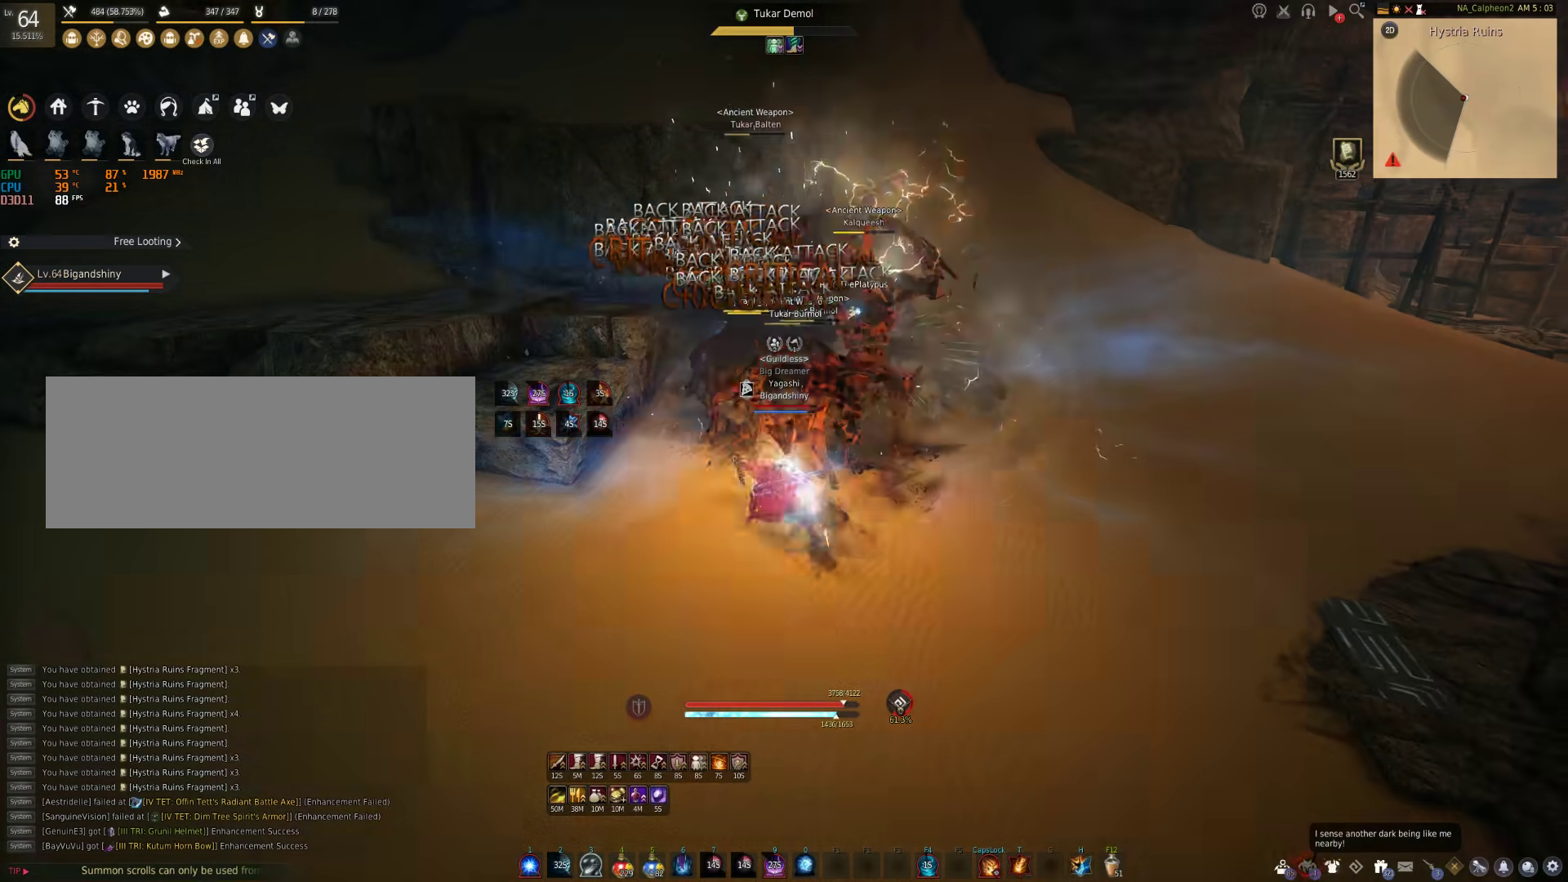
{"keys": [], "mouse": ["right"], "events": []}
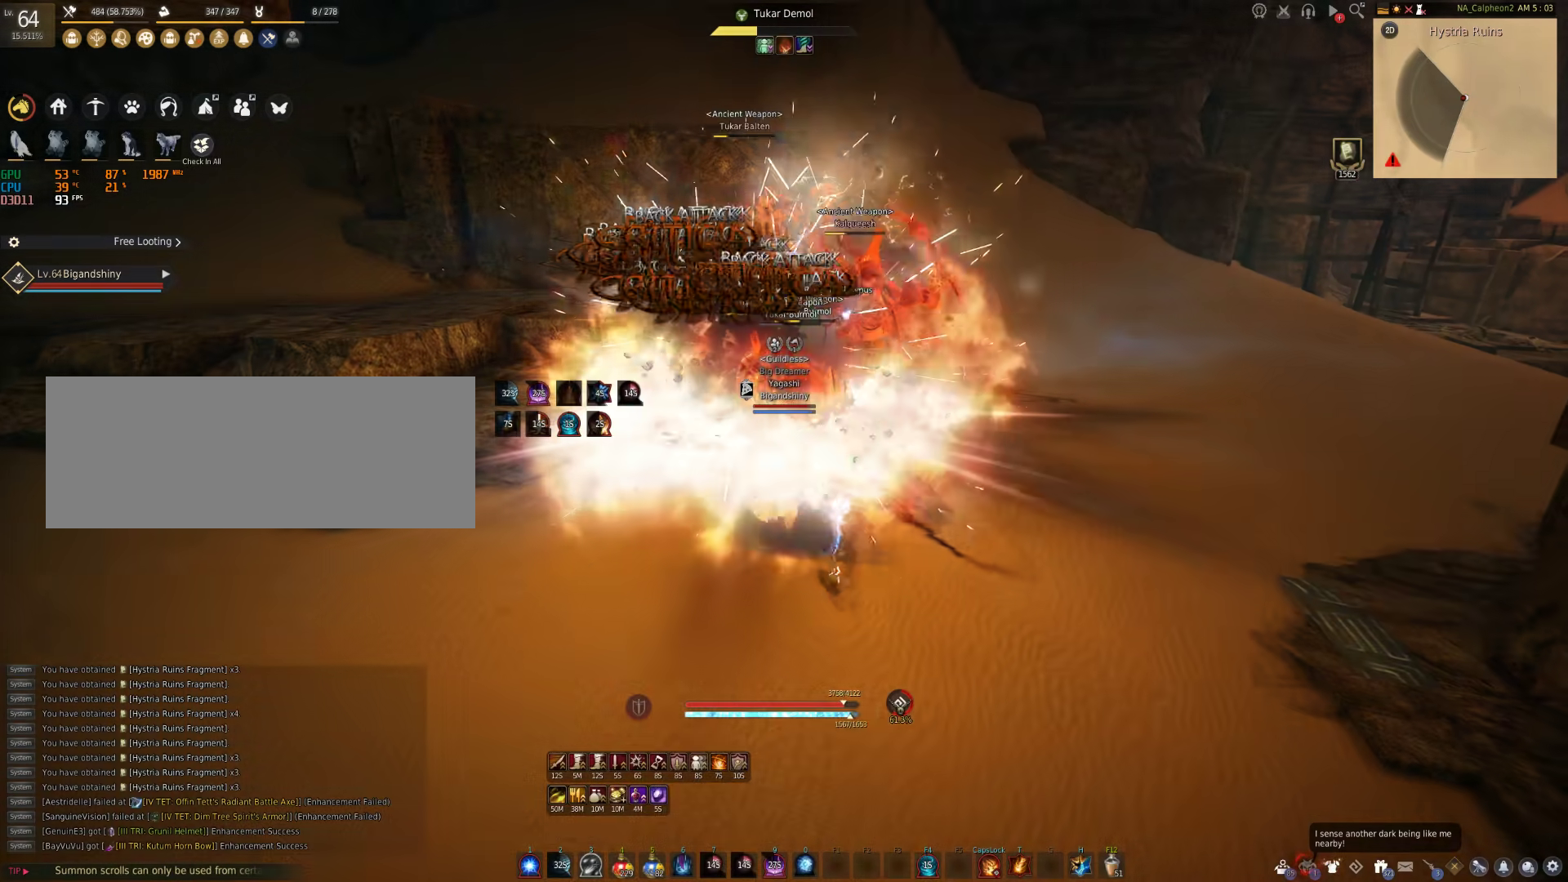
{"keys": ["f", "s"], "mouse": [], "events": [[17, "mouse_right", "up"], [100, "s", "down"], [183, "f", "down"]]}
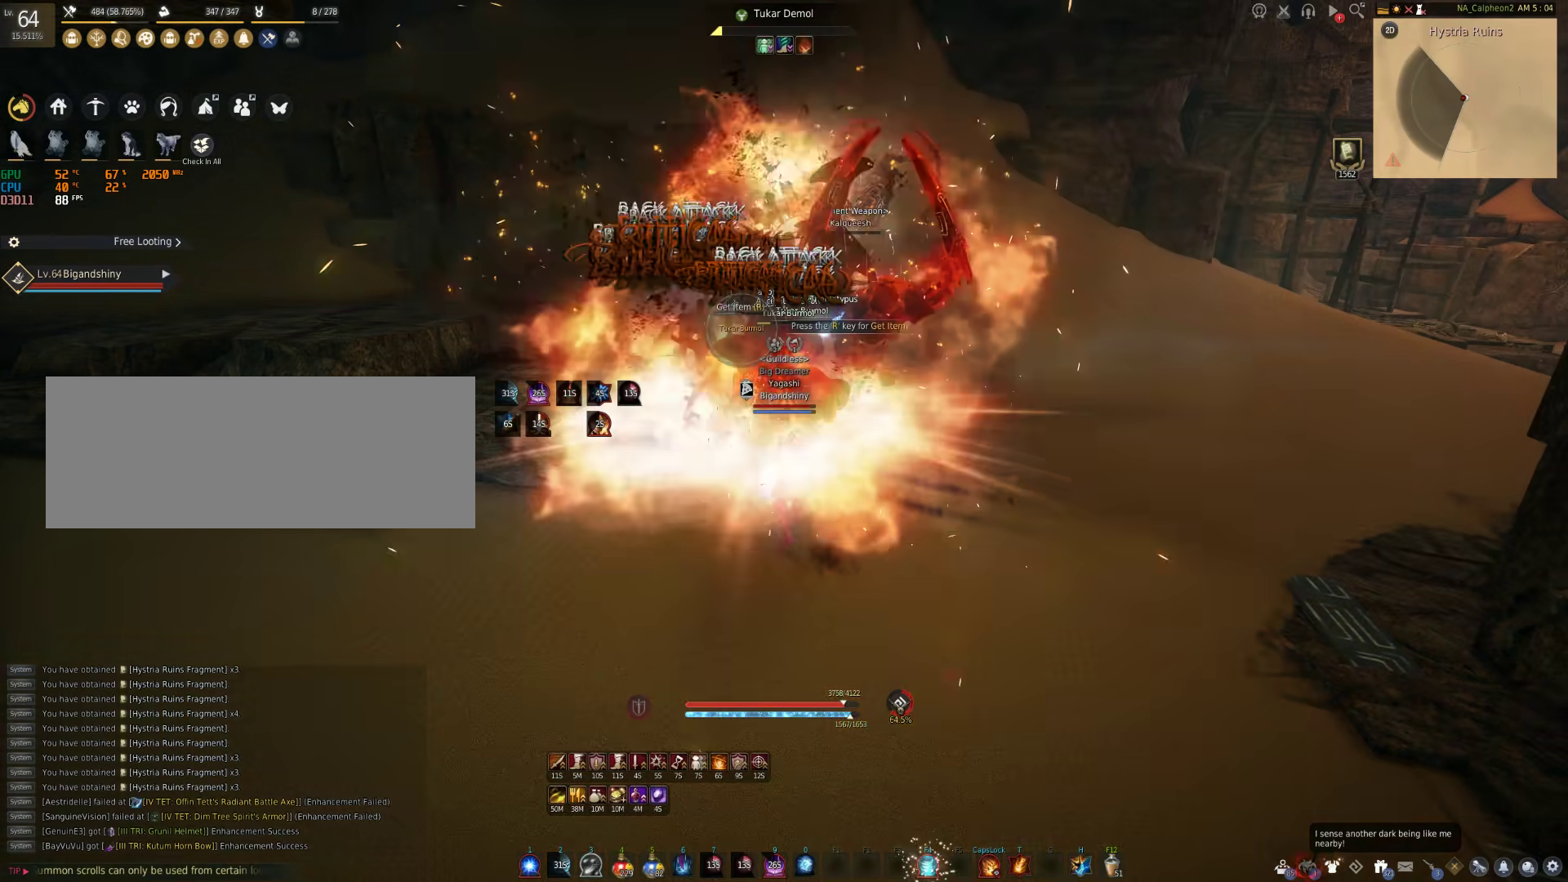
{"keys": [], "mouse": ["right"], "events": [[467, "f", "up"], [483, "s", "up"], [500, "mouse_right", "down"]]}
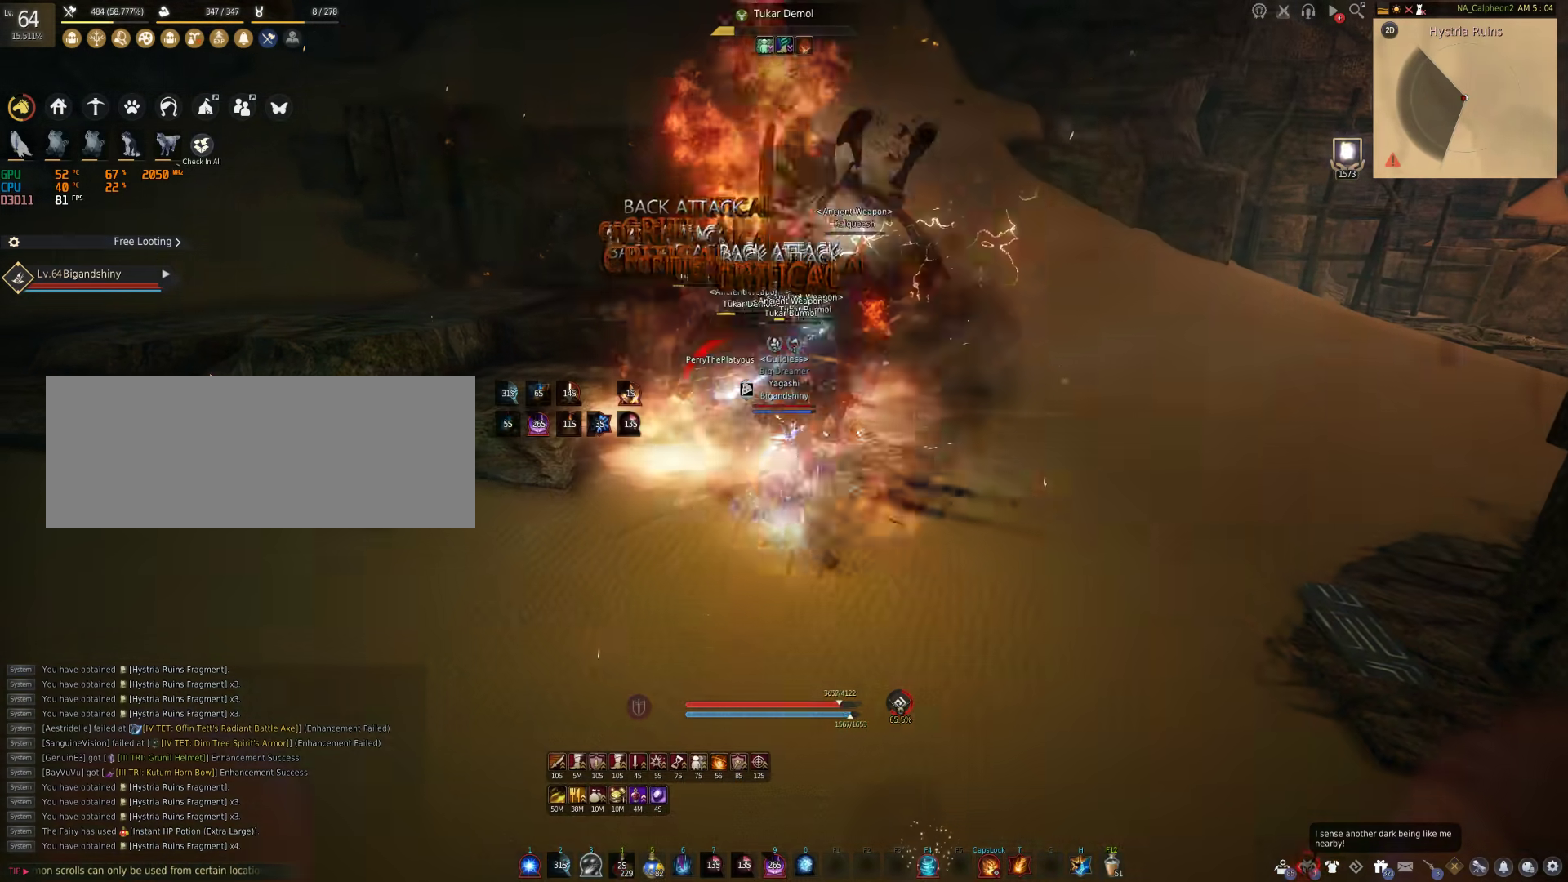
{"keys": [], "mouse": [], "events": [[450, "mouse_right", "up"]]}
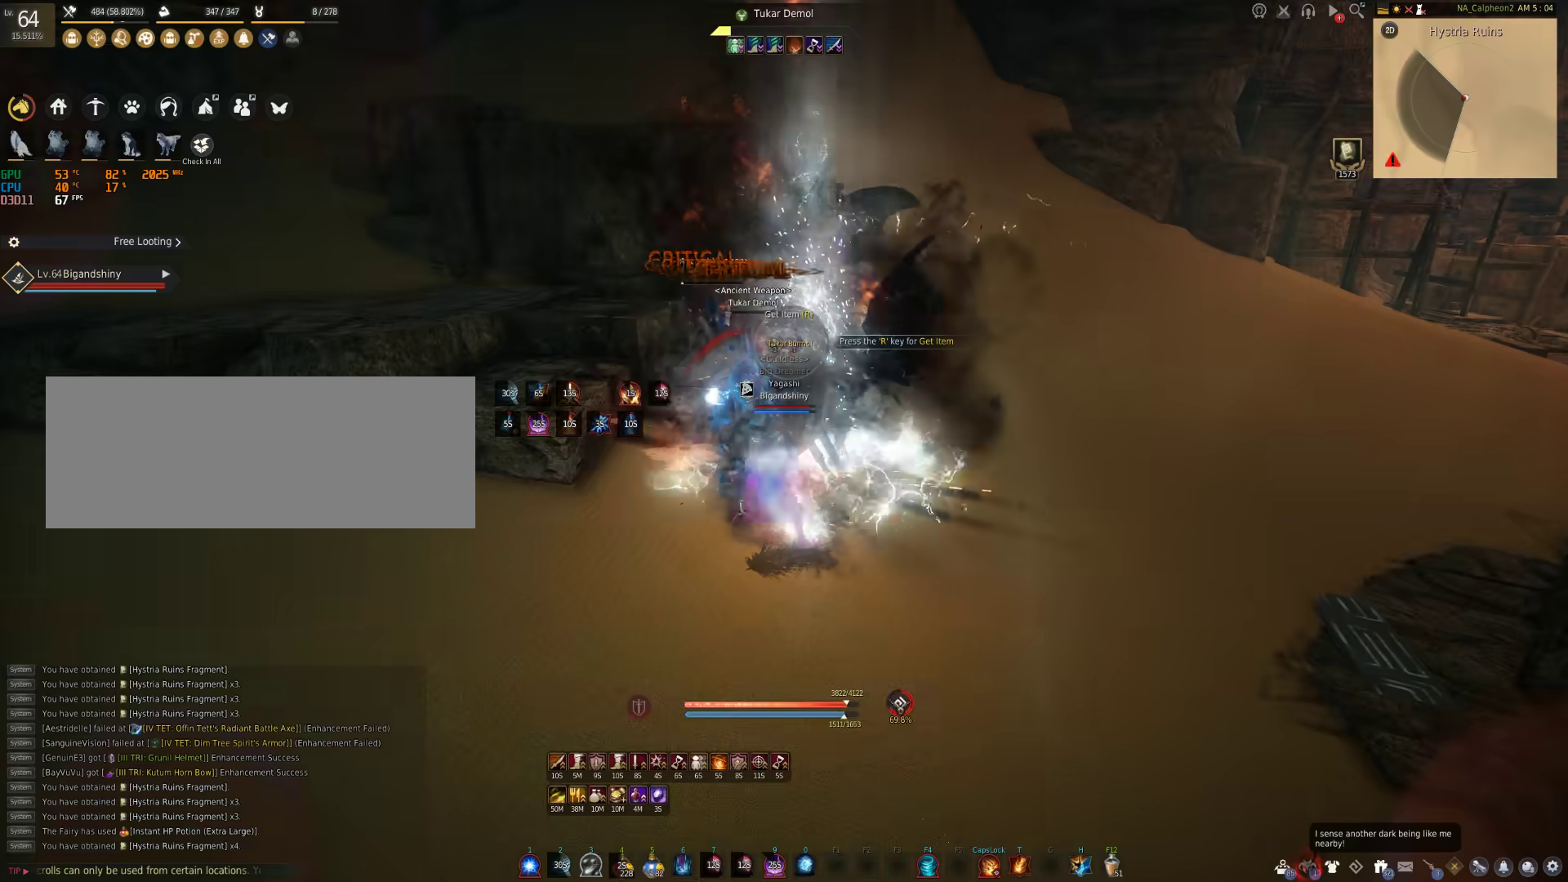
{"keys": [], "mouse": [], "events": []}
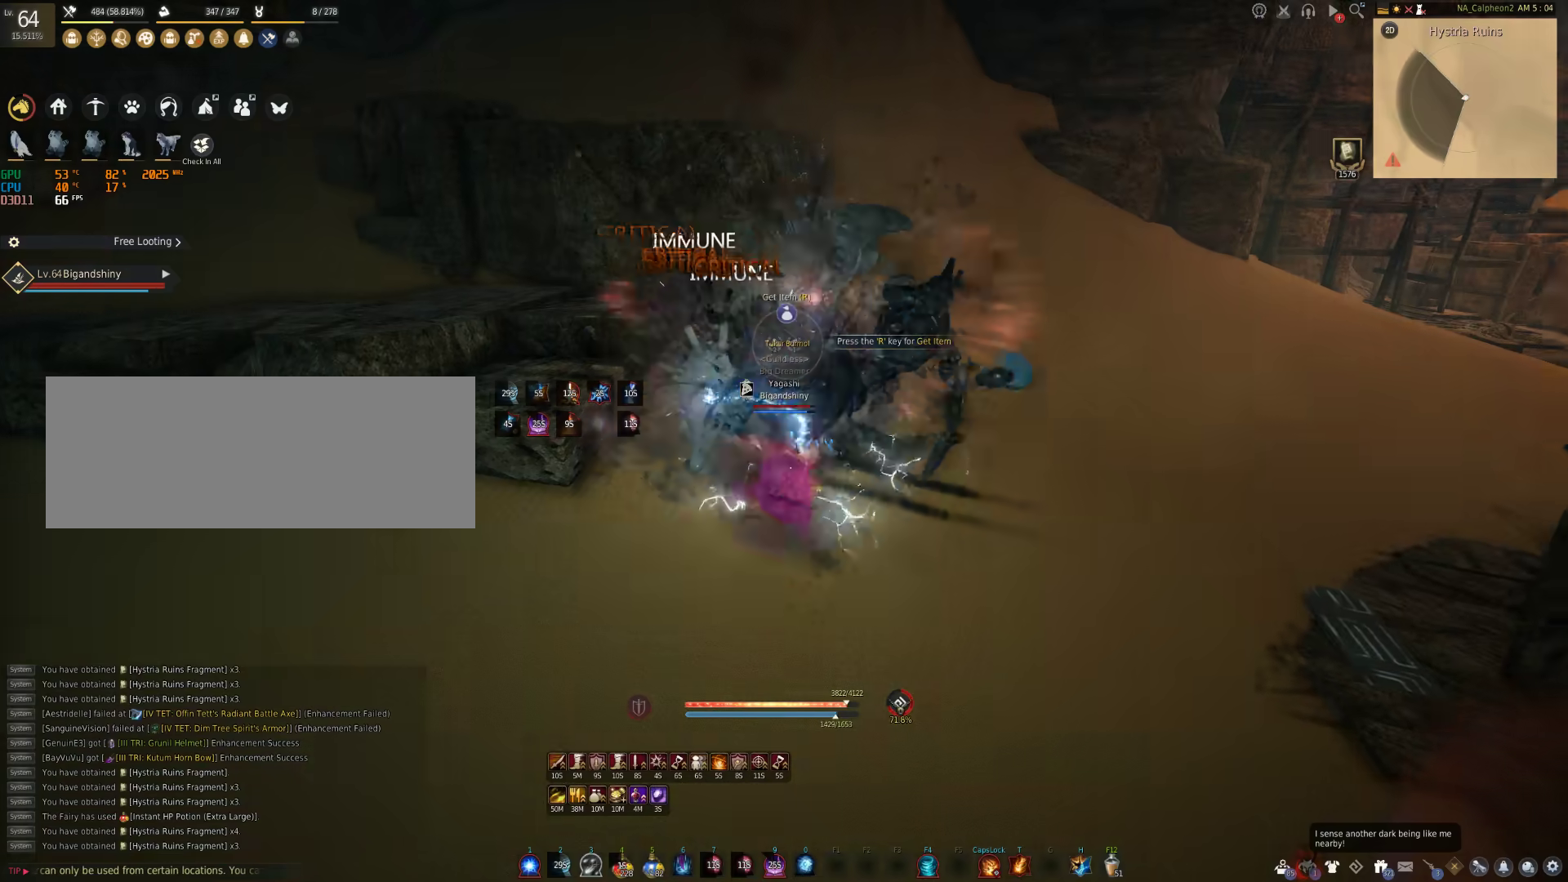
{"keys": ["w"], "mouse": [], "events": [[17, "w", "down"]]}
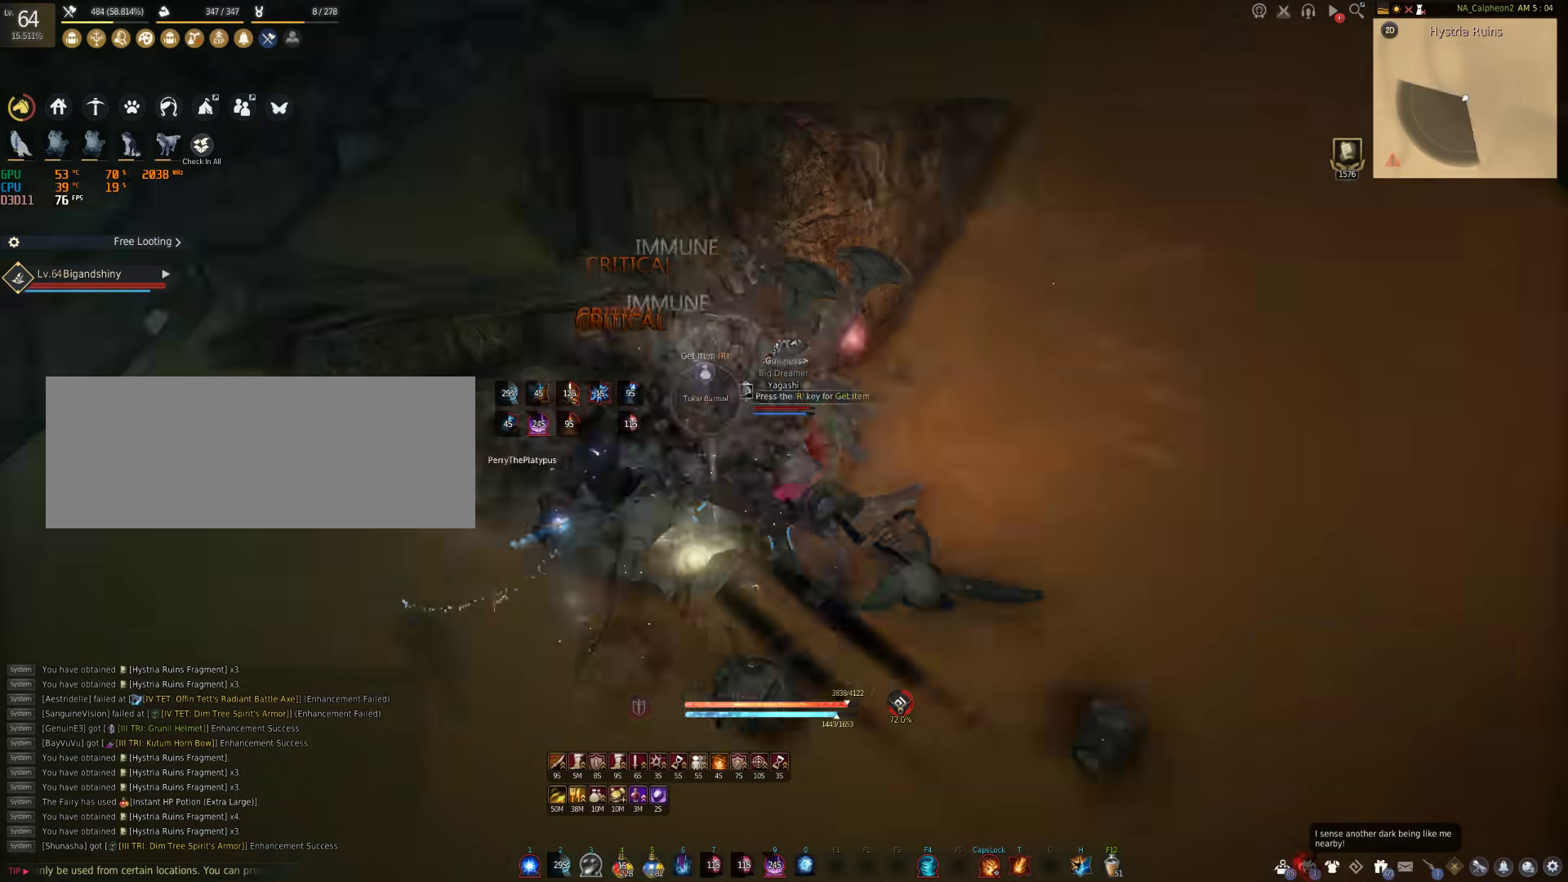
{"keys": ["w"], "mouse": [], "events": []}
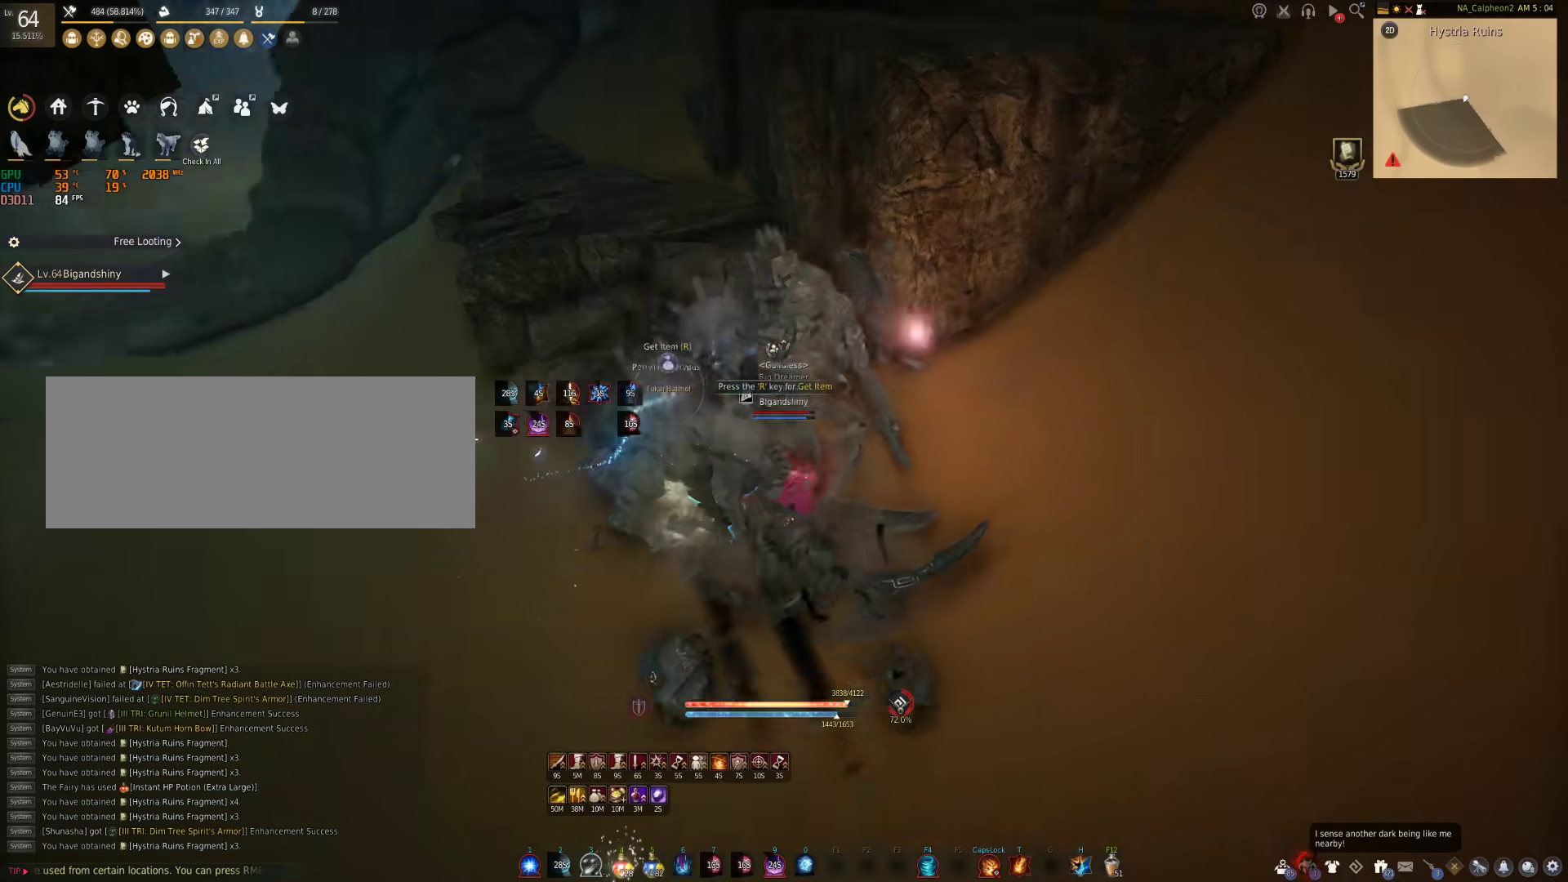
{"keys": ["w"], "mouse": [], "events": []}
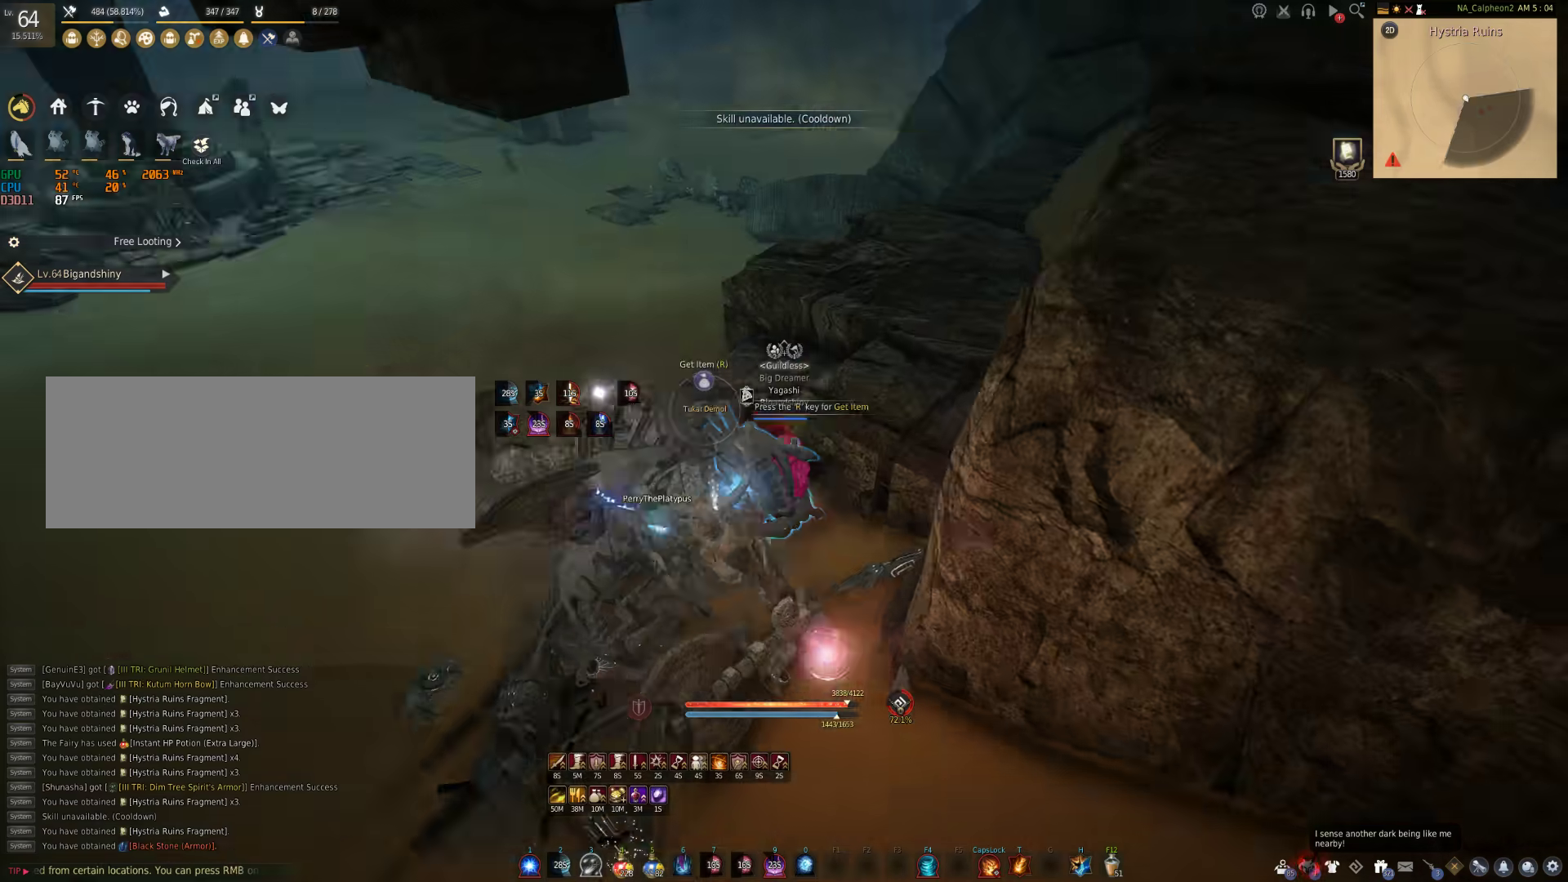
{"keys": ["a", "w"], "mouse": [], "events": [[183, "a", "down"]]}
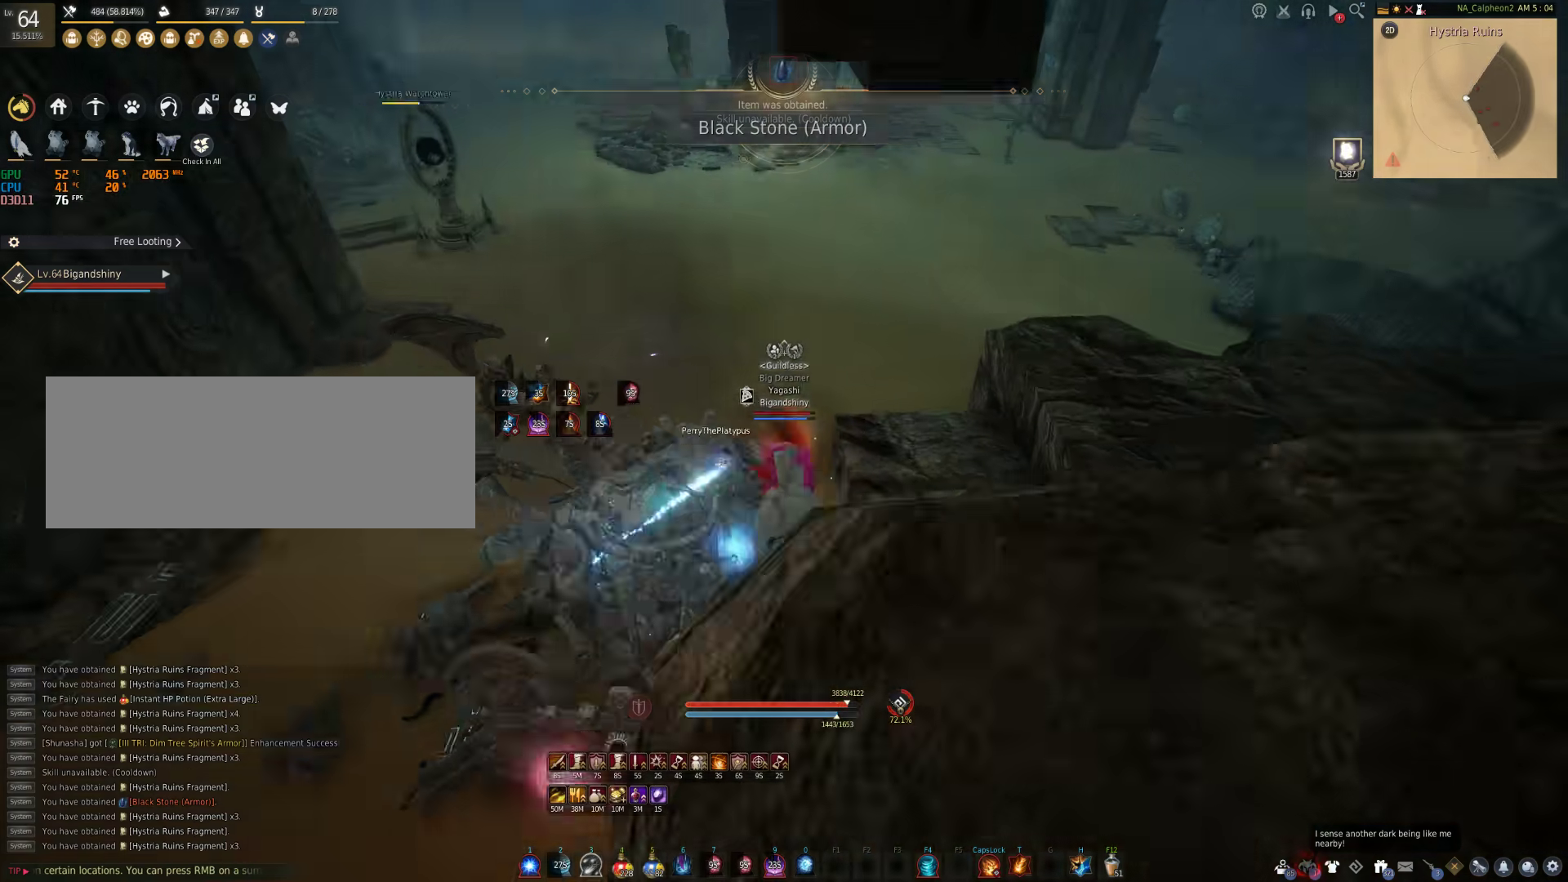
{"keys": ["w"], "mouse": [], "events": [[500, "a", "up"]]}
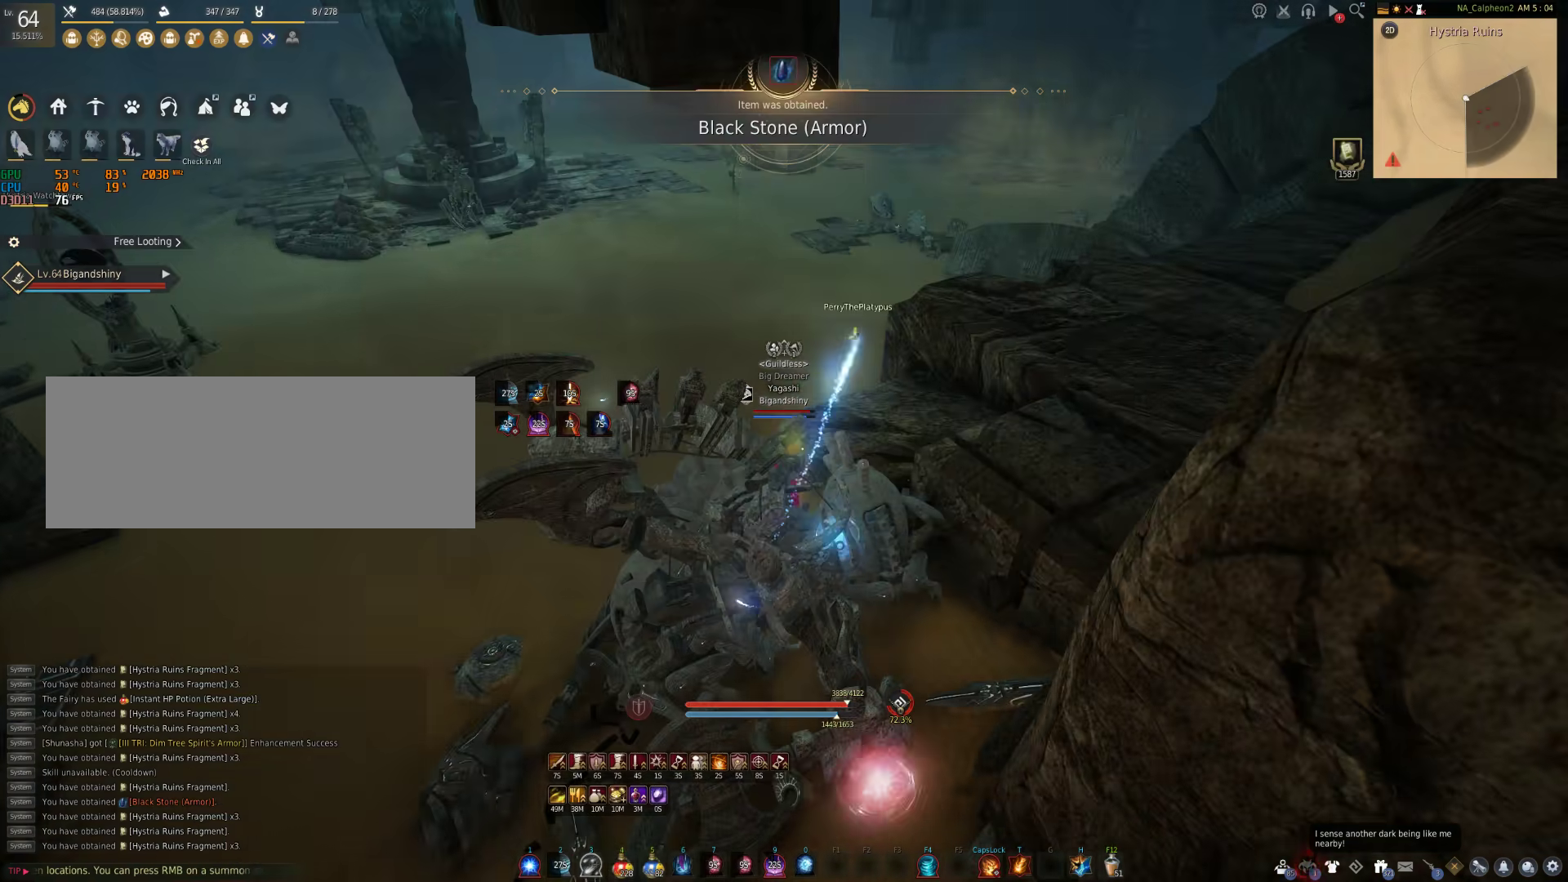
{"keys": ["w"], "mouse": [], "events": [[167, "shift", "down"], [433, "shift", "up"]]}
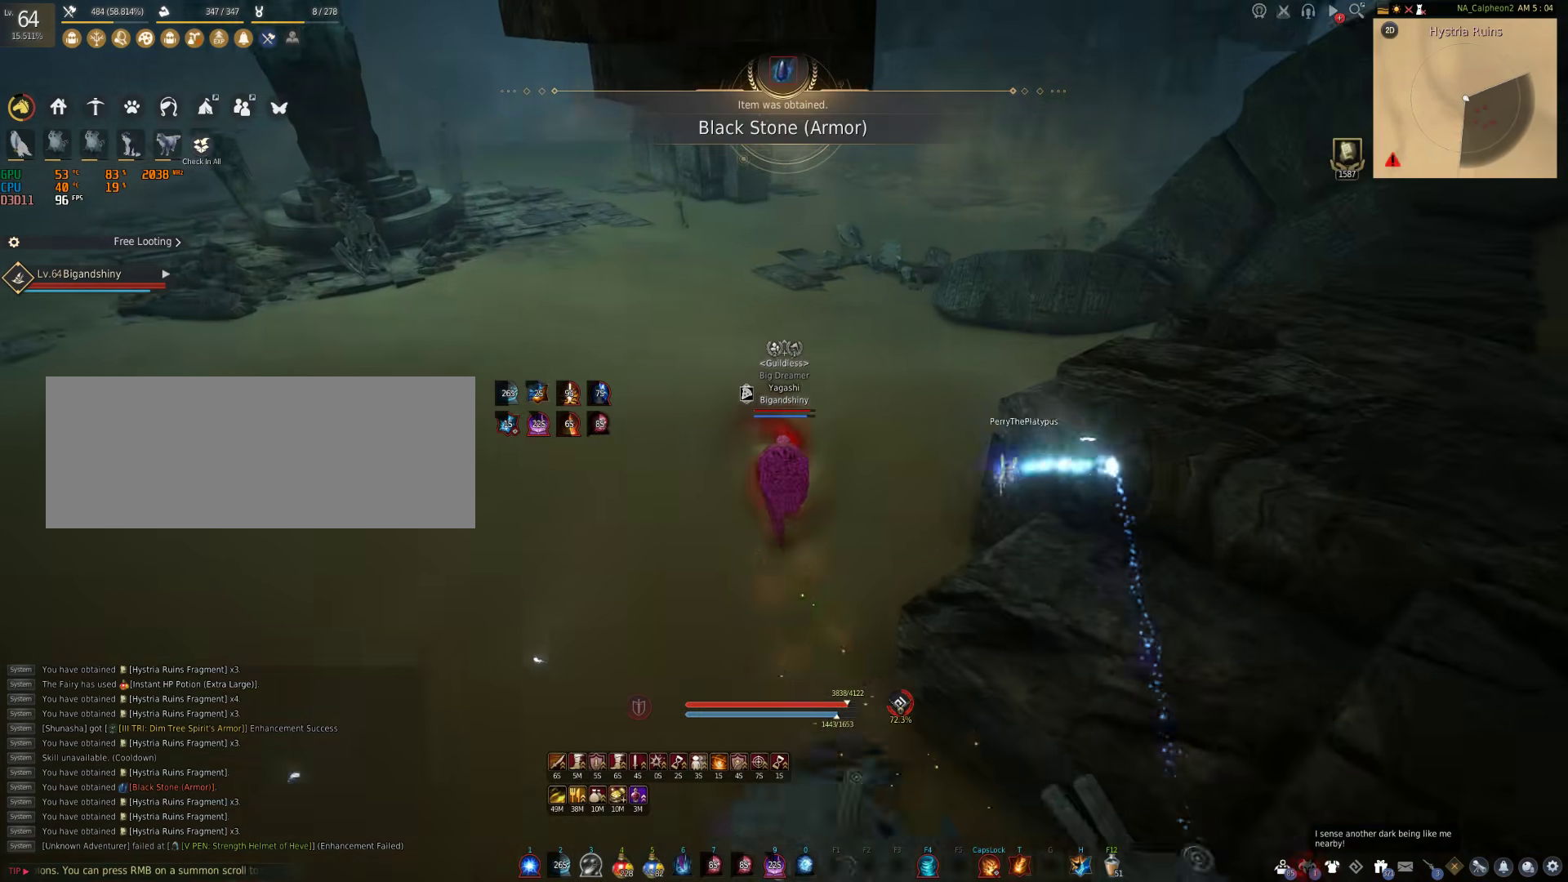
{"keys": [], "mouse": [], "events": [[333, "w", "up"]]}
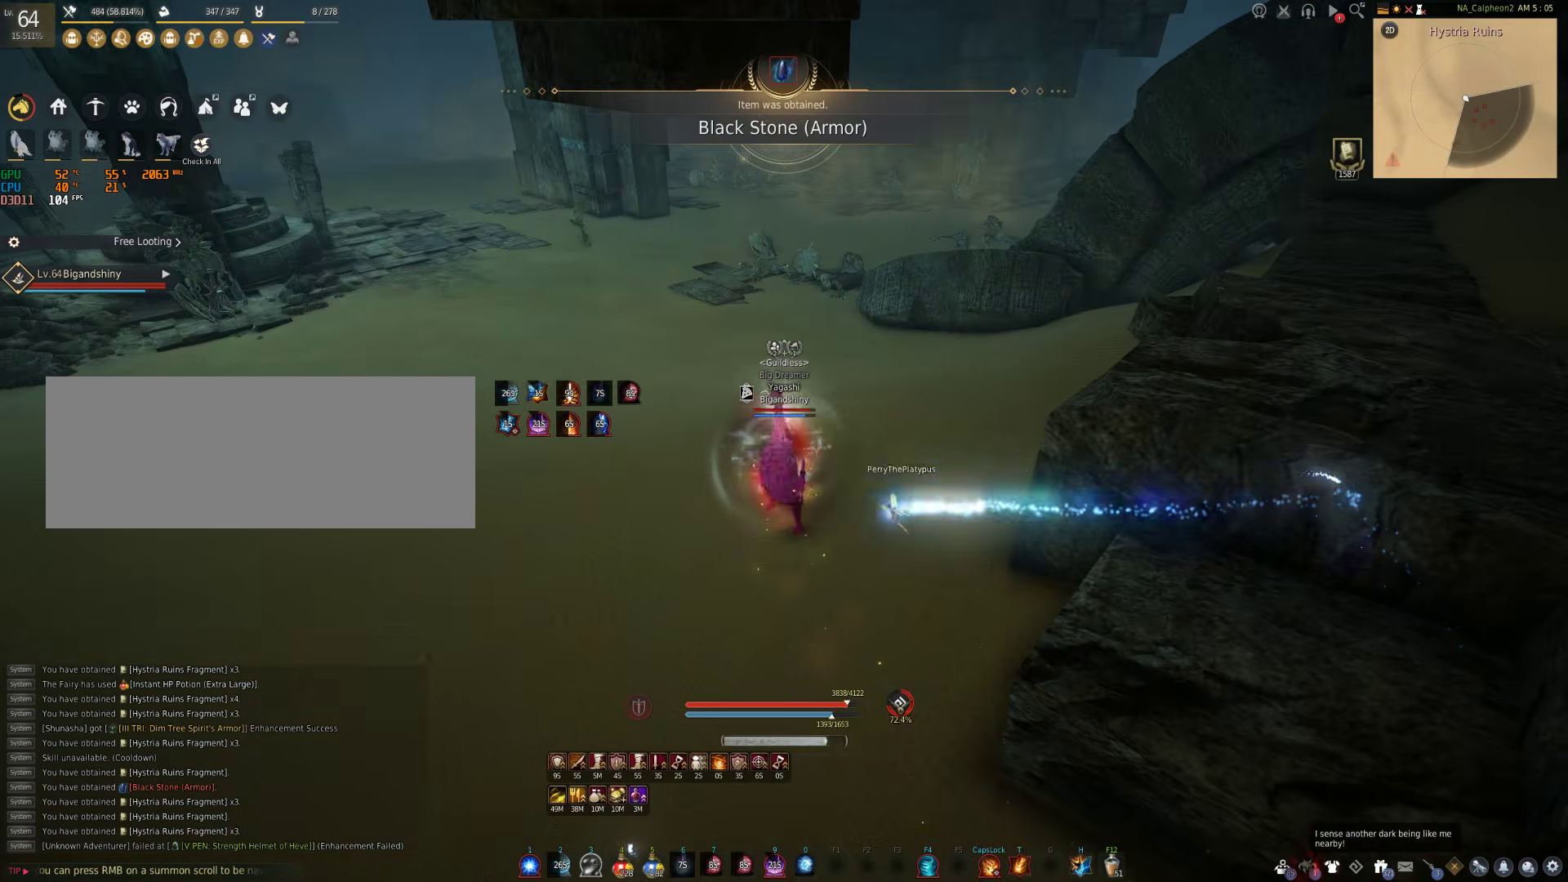
{"keys": ["shift", "space"], "mouse": [], "events": [[250, "space", "down"], [433, "shift", "down"]]}
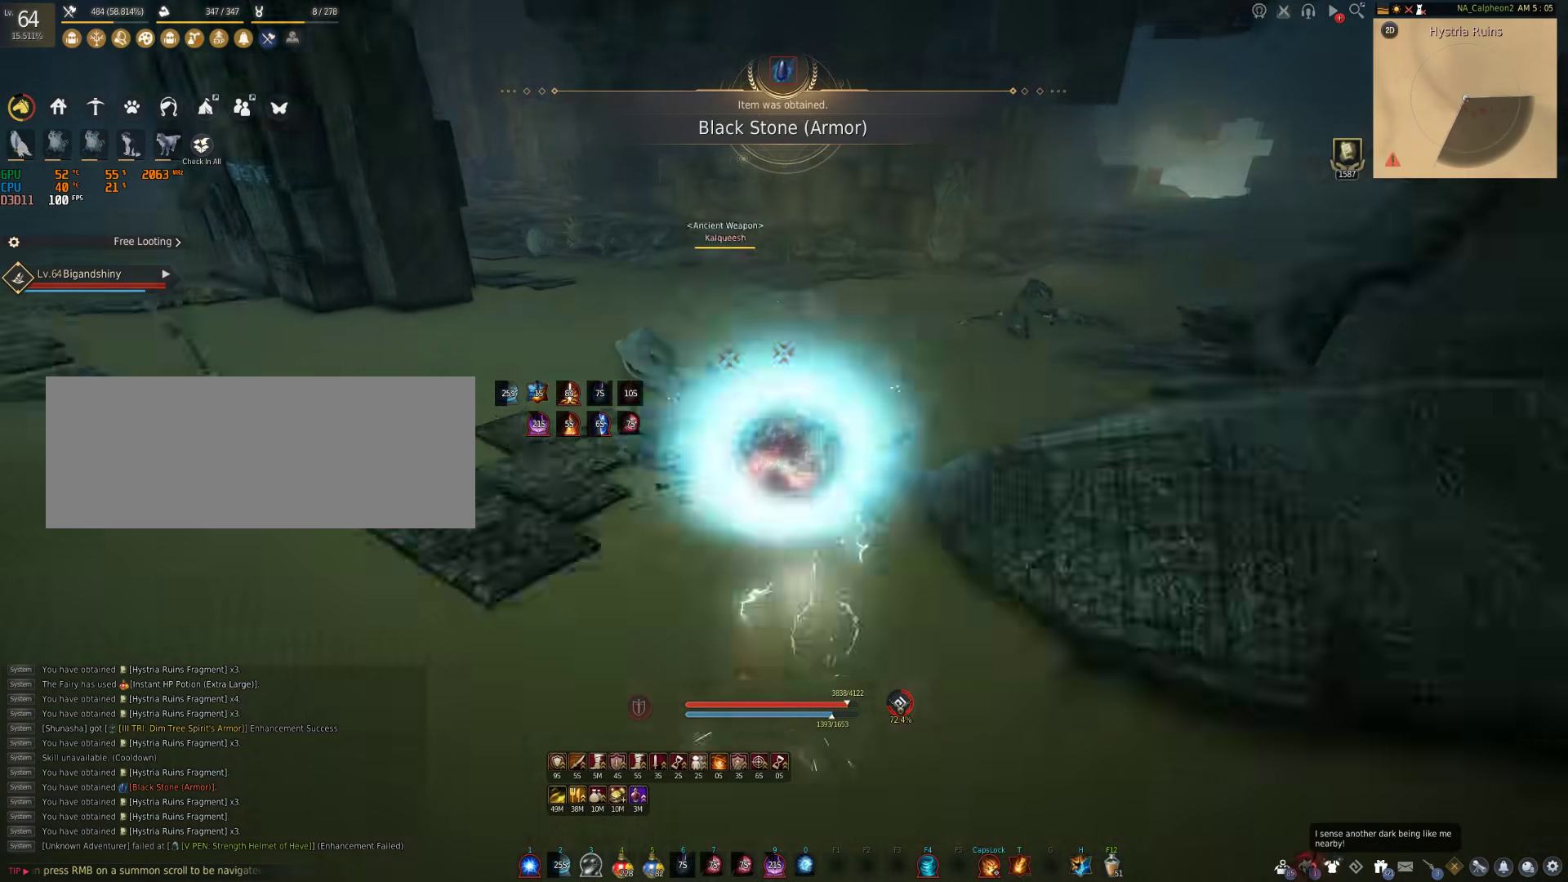
{"keys": ["shift"], "mouse": ["right"], "events": [[17, "space", "up"], [300, "mouse_right", "down"]]}
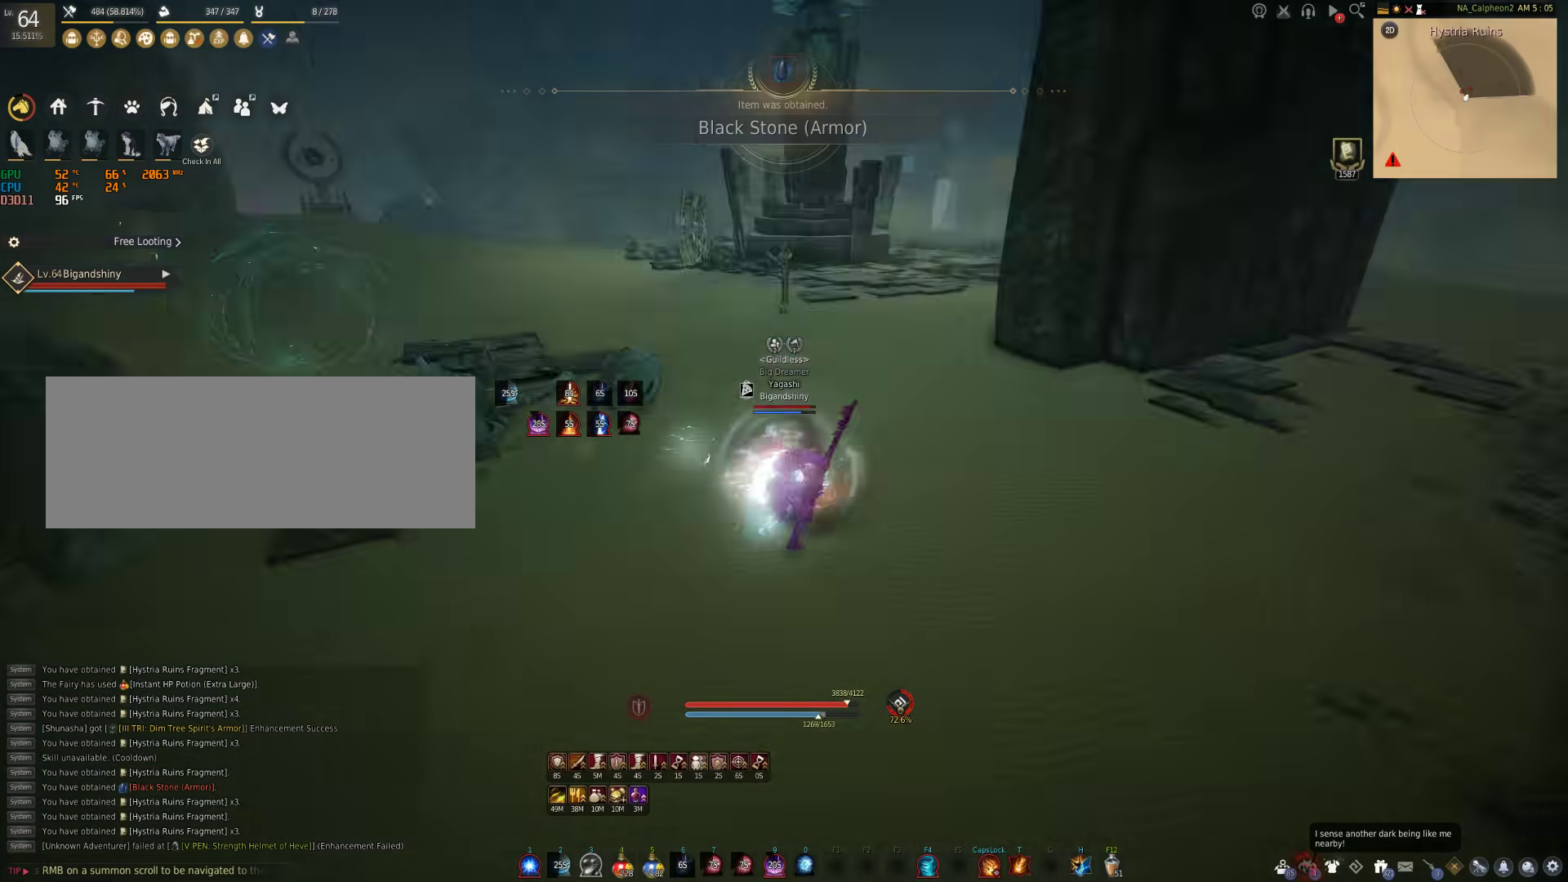
{"keys": [], "mouse": ["right"], "events": [[67, "shift", "up"]]}
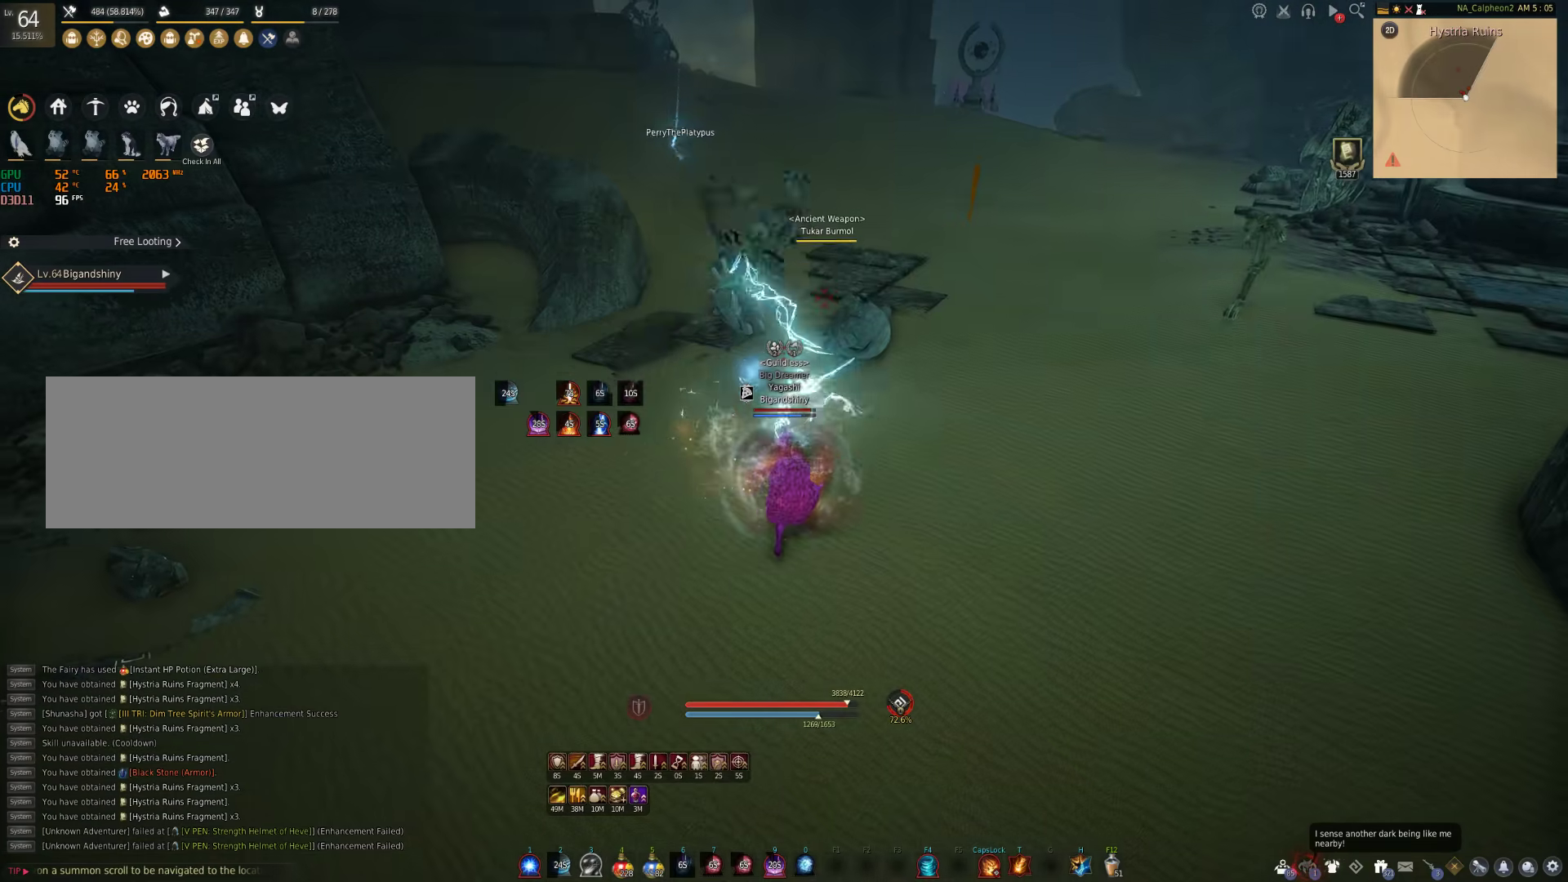
{"keys": [], "mouse": [], "events": [[150, "s", "down"], [167, "mouse_right", "up"], [167, "shift", "down"], [317, "s", "up"], [317, "shift", "up"]]}
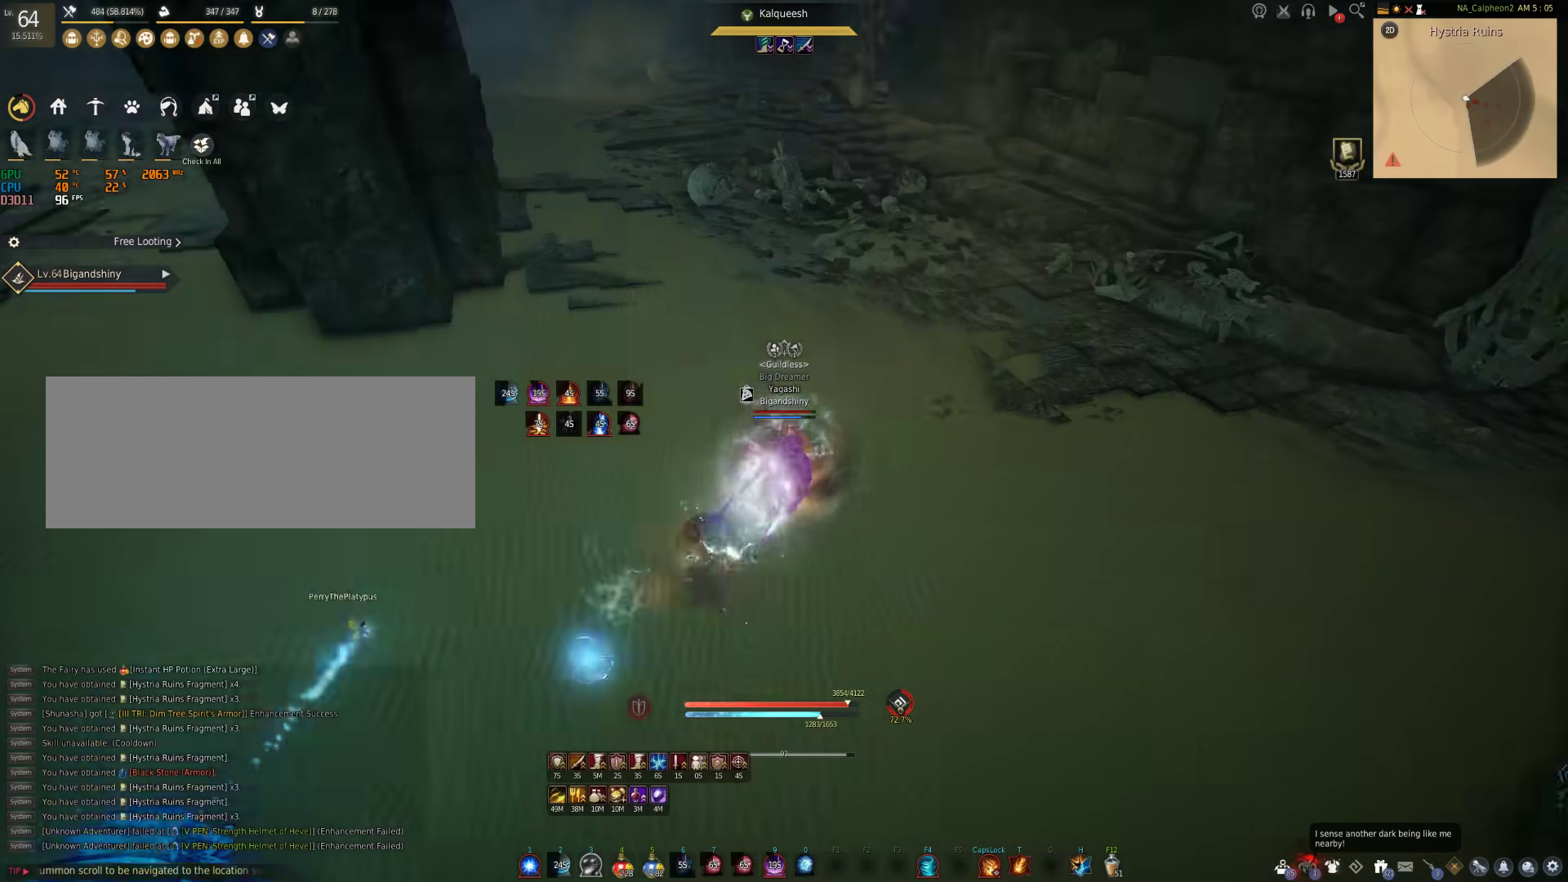
{"keys": ["w"], "mouse": [], "events": [[133, "w", "down"]]}
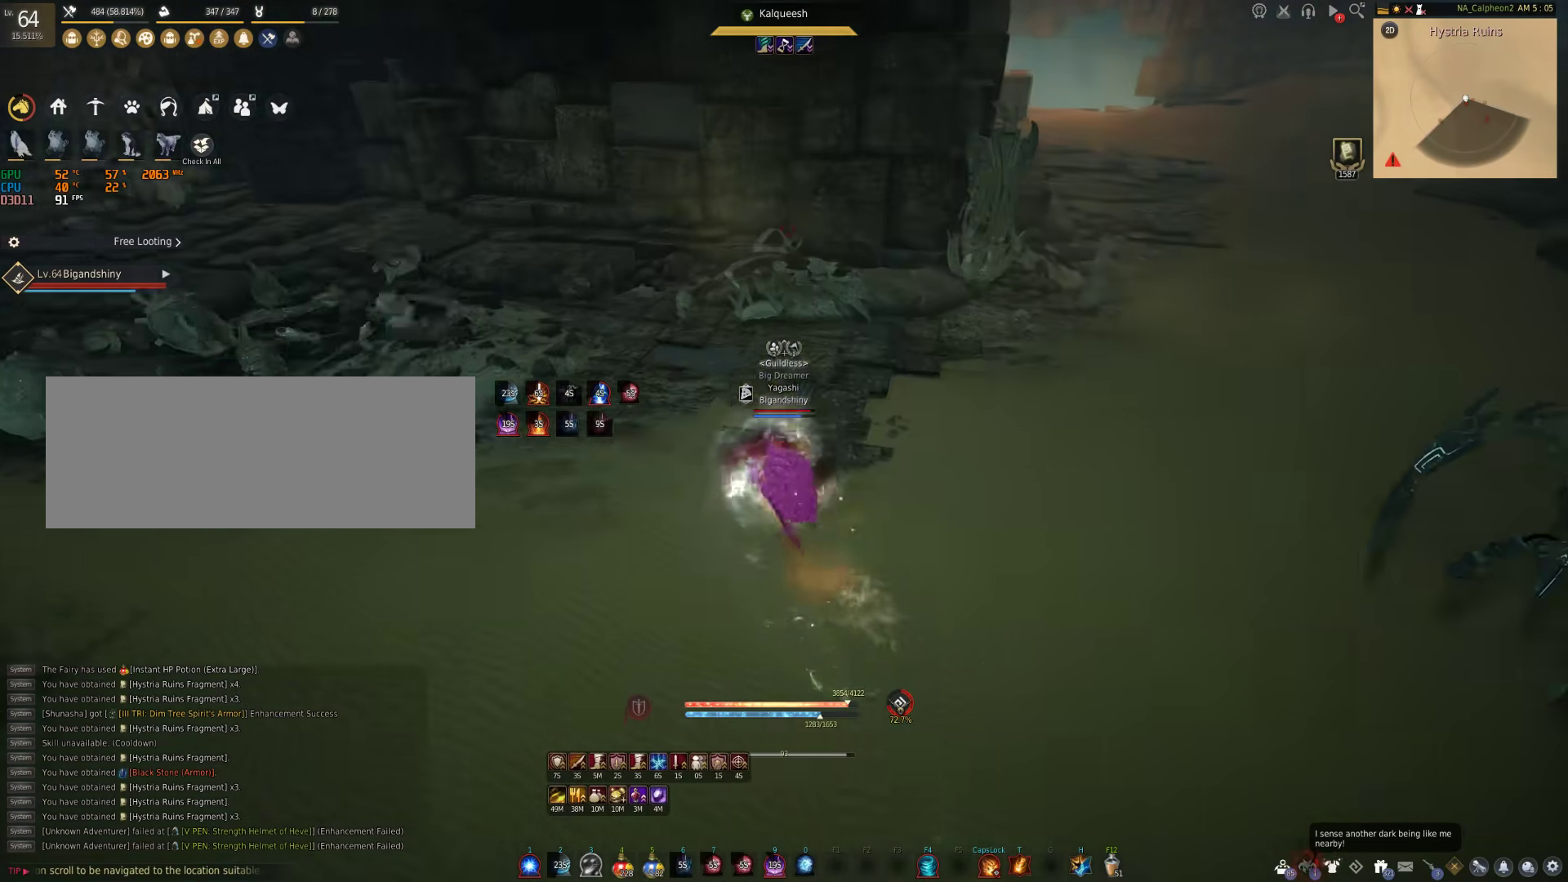
{"keys": [], "mouse": ["right"], "events": [[100, "shift", "down"], [267, "mouse_right", "down"], [333, "w", "up"], [417, "shift", "up"]]}
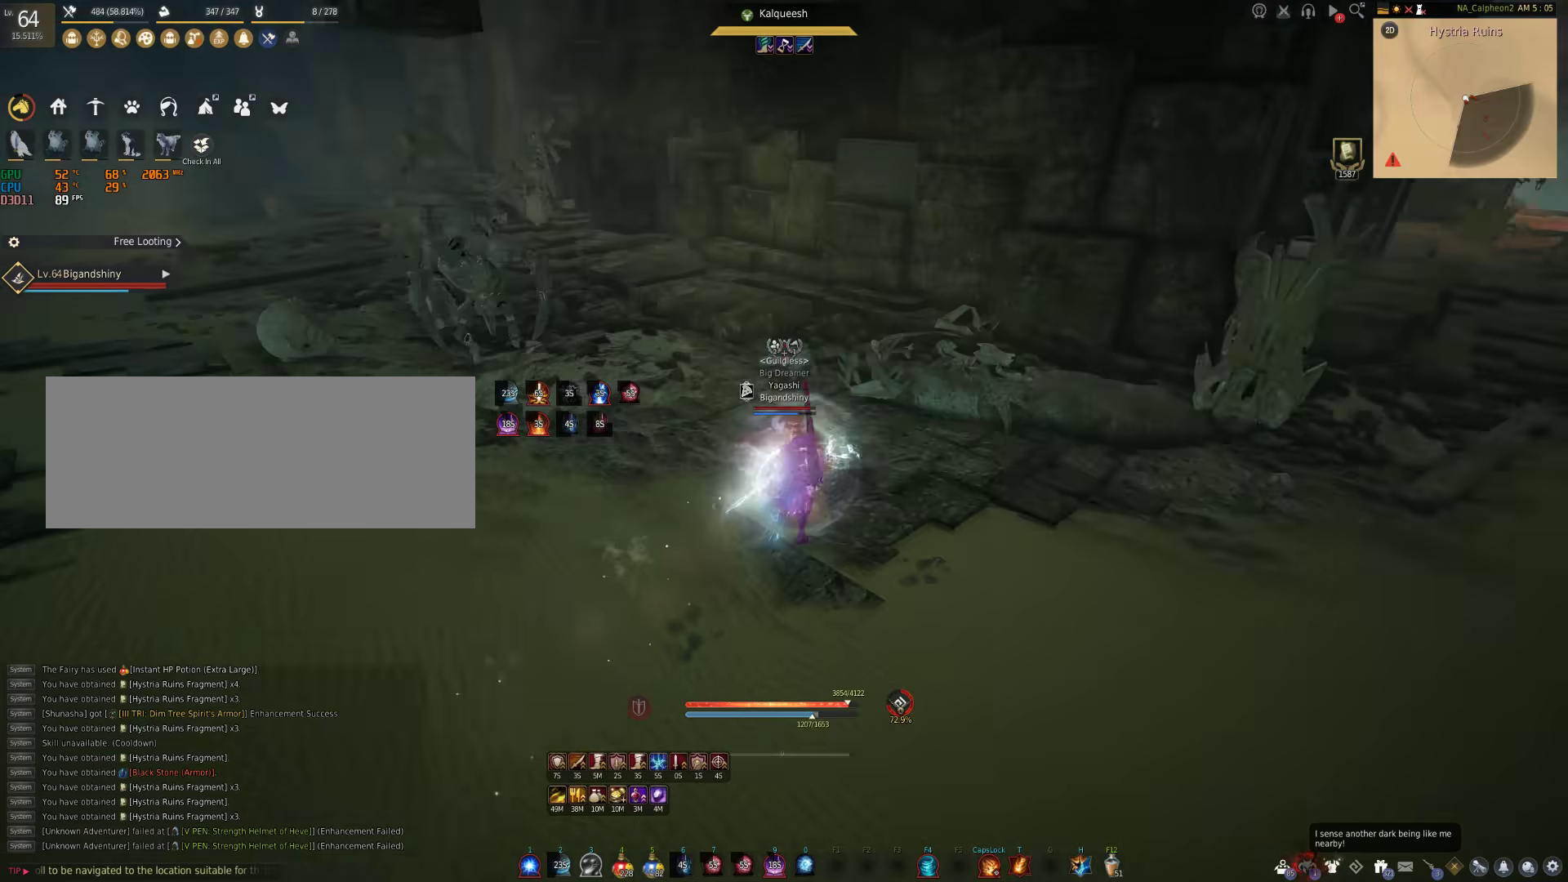
{"keys": [], "mouse": ["right"], "events": []}
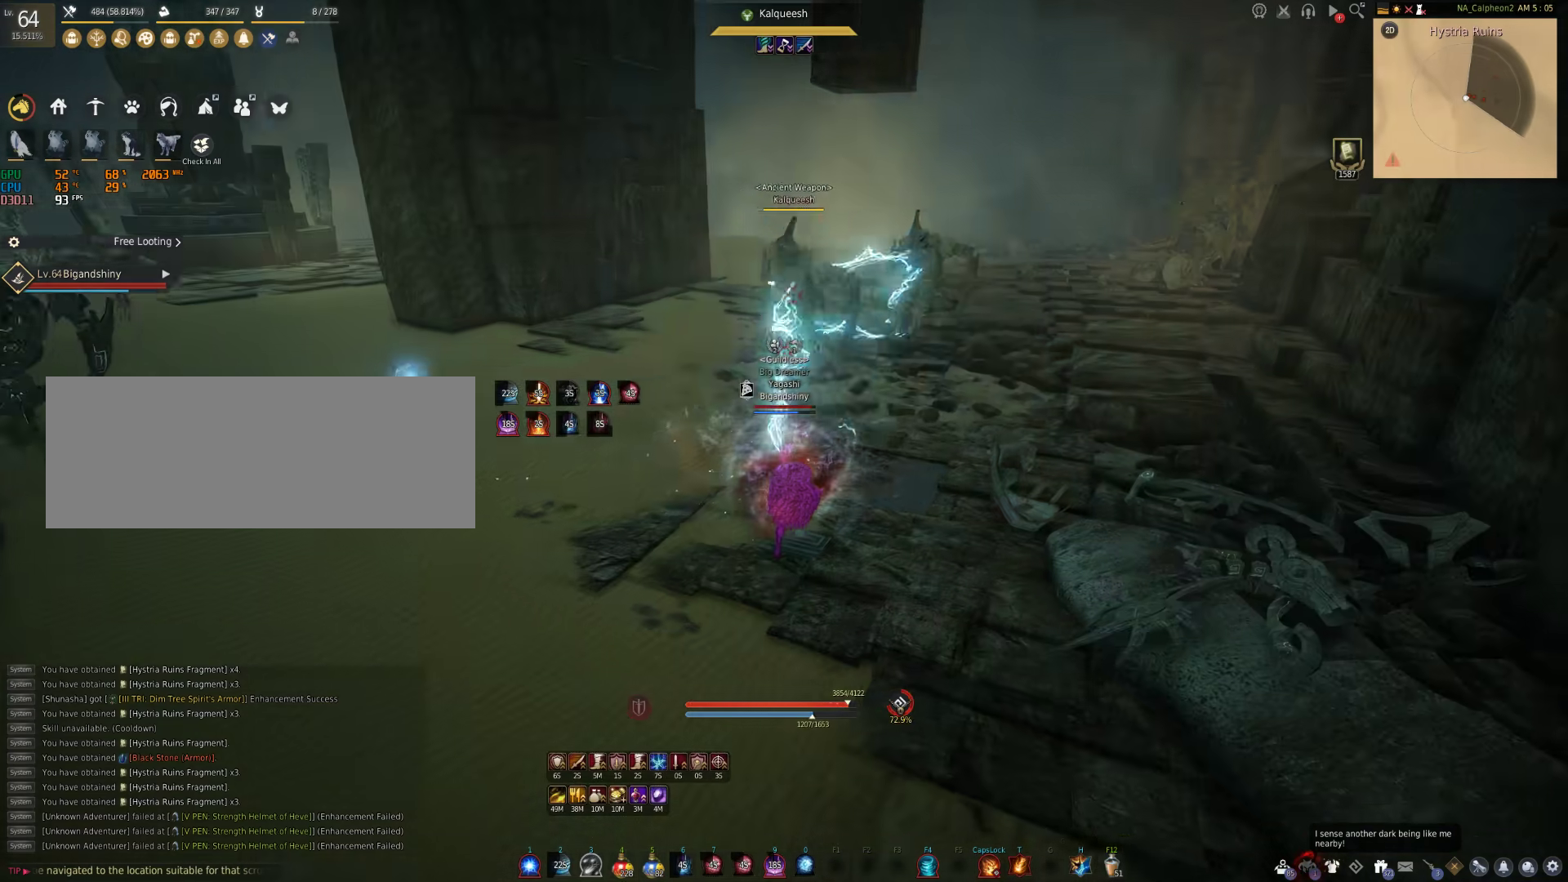
{"keys": [], "mouse": [], "events": [[150, "shift", "down"], [167, "s", "down"], [200, "mouse_right", "up"], [333, "s", "up"], [333, "shift", "up"]]}
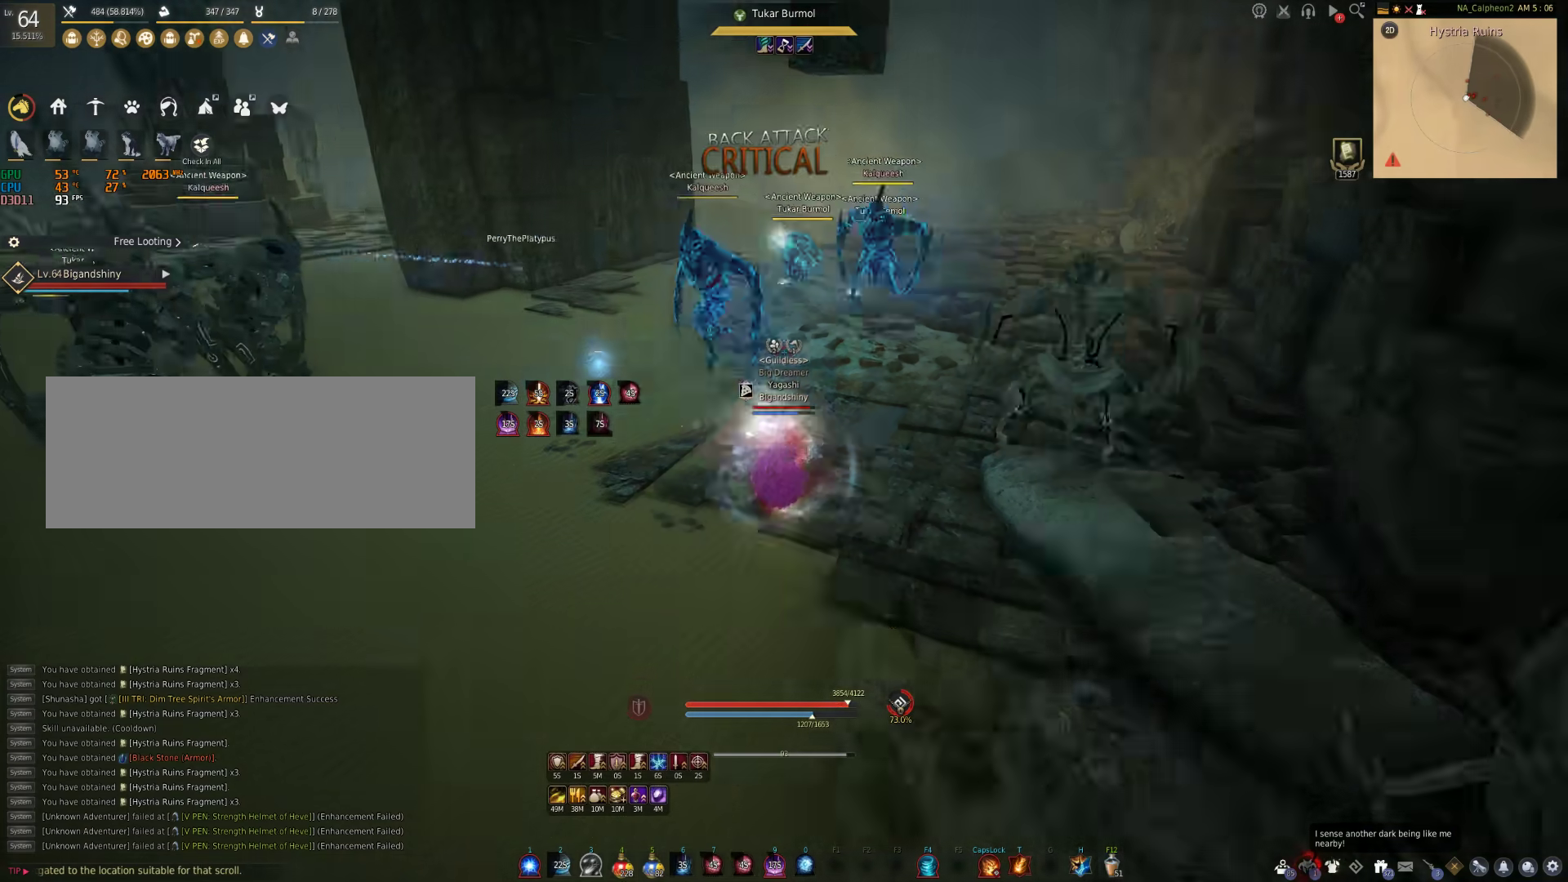
{"keys": ["w"], "mouse": [], "events": [[117, "d", "down"], [200, "w", "down"], [317, "d", "up"]]}
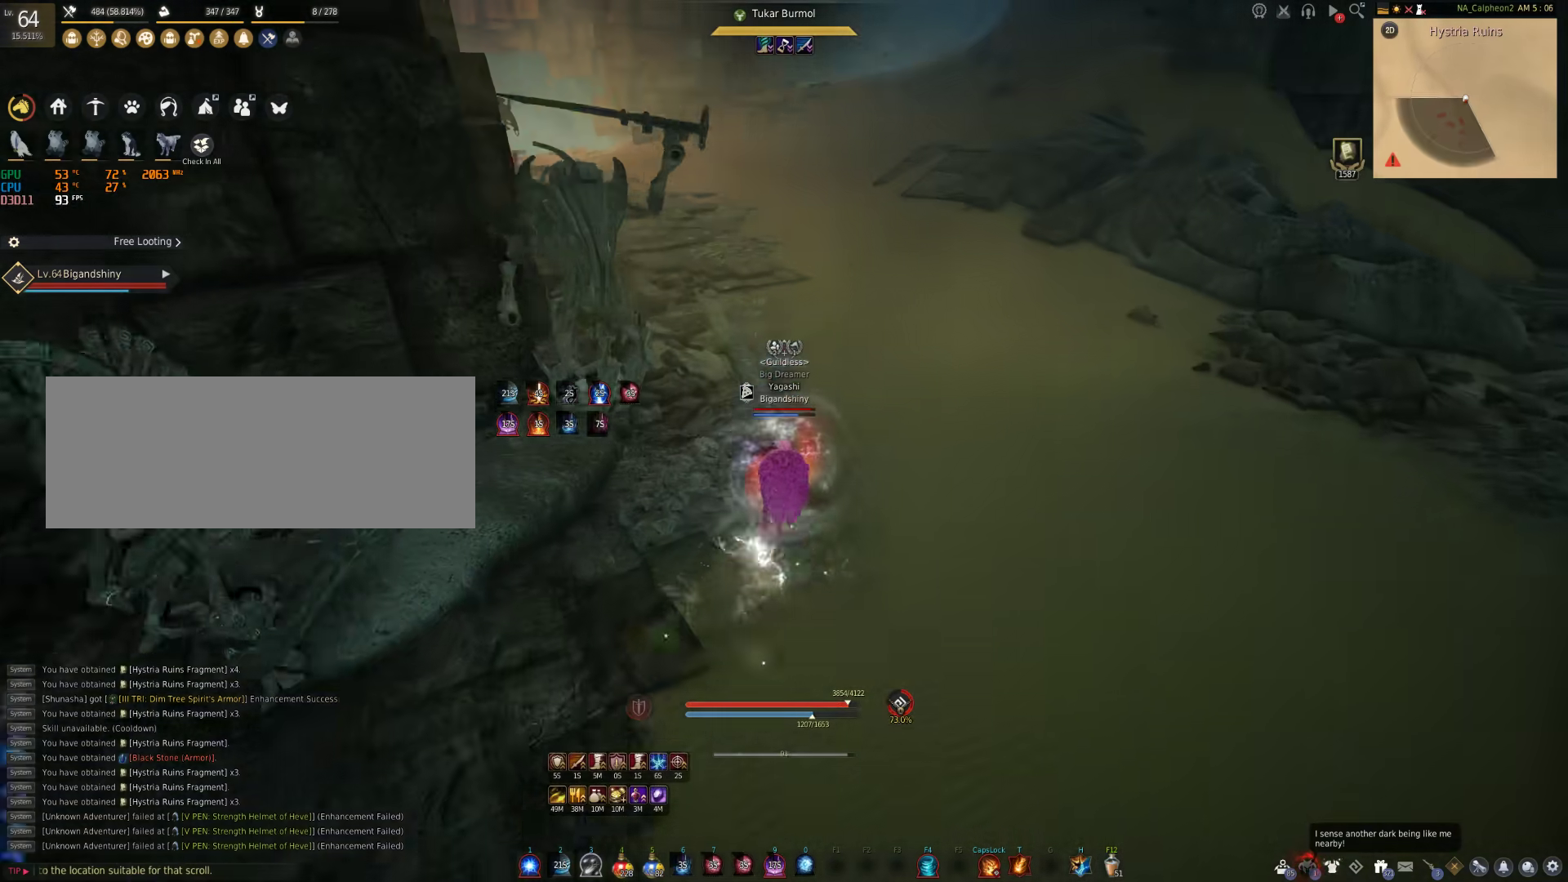
{"keys": ["shift", "w"], "mouse": [], "events": [[67, "shift", "down"]]}